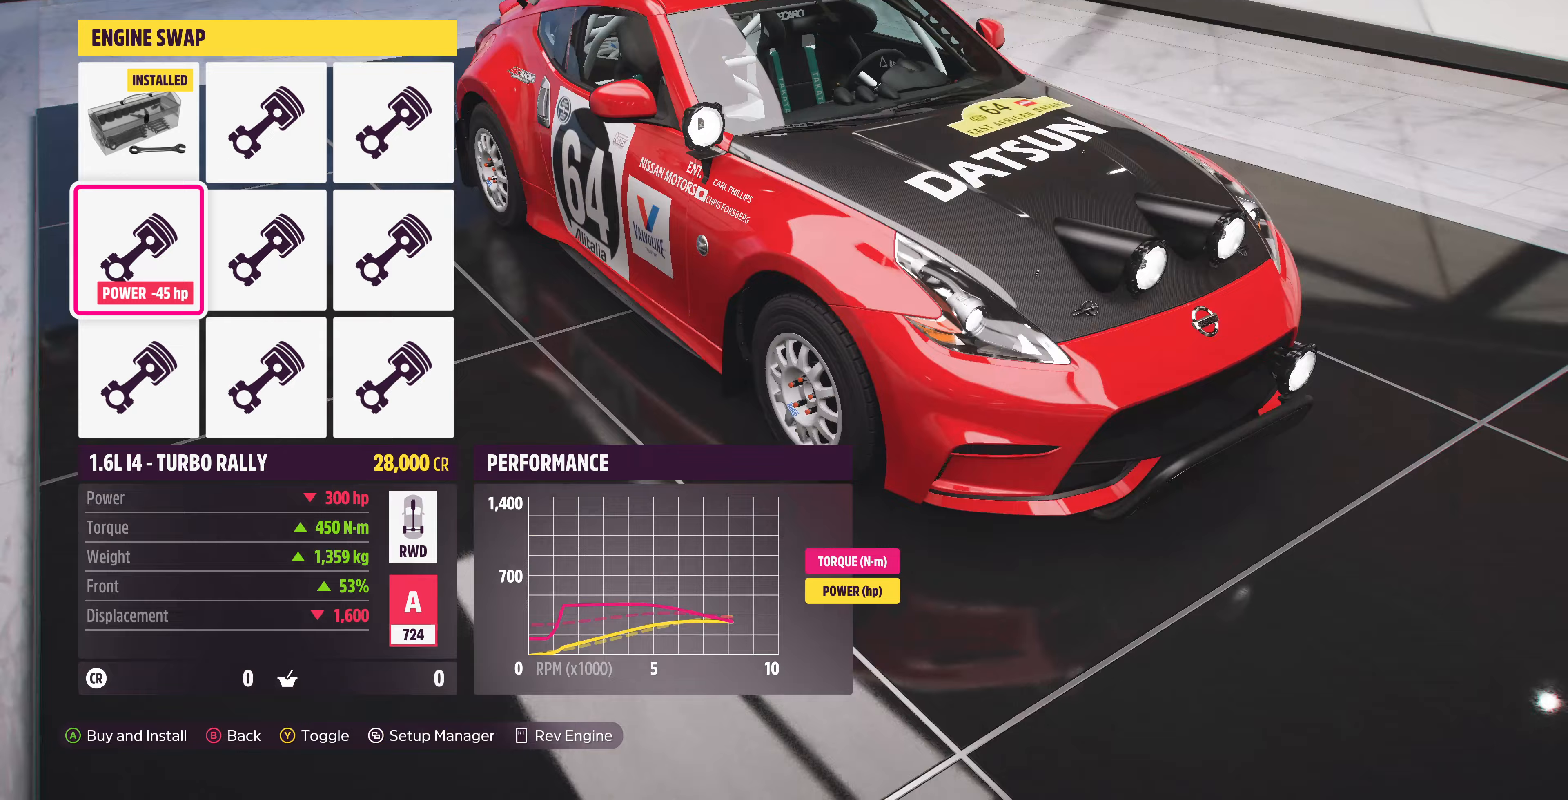
Gameplay with a controller (PlayStation layout); each line is a JSON object with the inputs held at the frame after it. "events" lists button and stick changes between this image and that frame as [ms after this image, input, new state], when the widget could be followed in between.
{"buttons": ["R2"], "left_stick": "center", "right_stick": "right", "events": [[500, "R2", "down"]]}
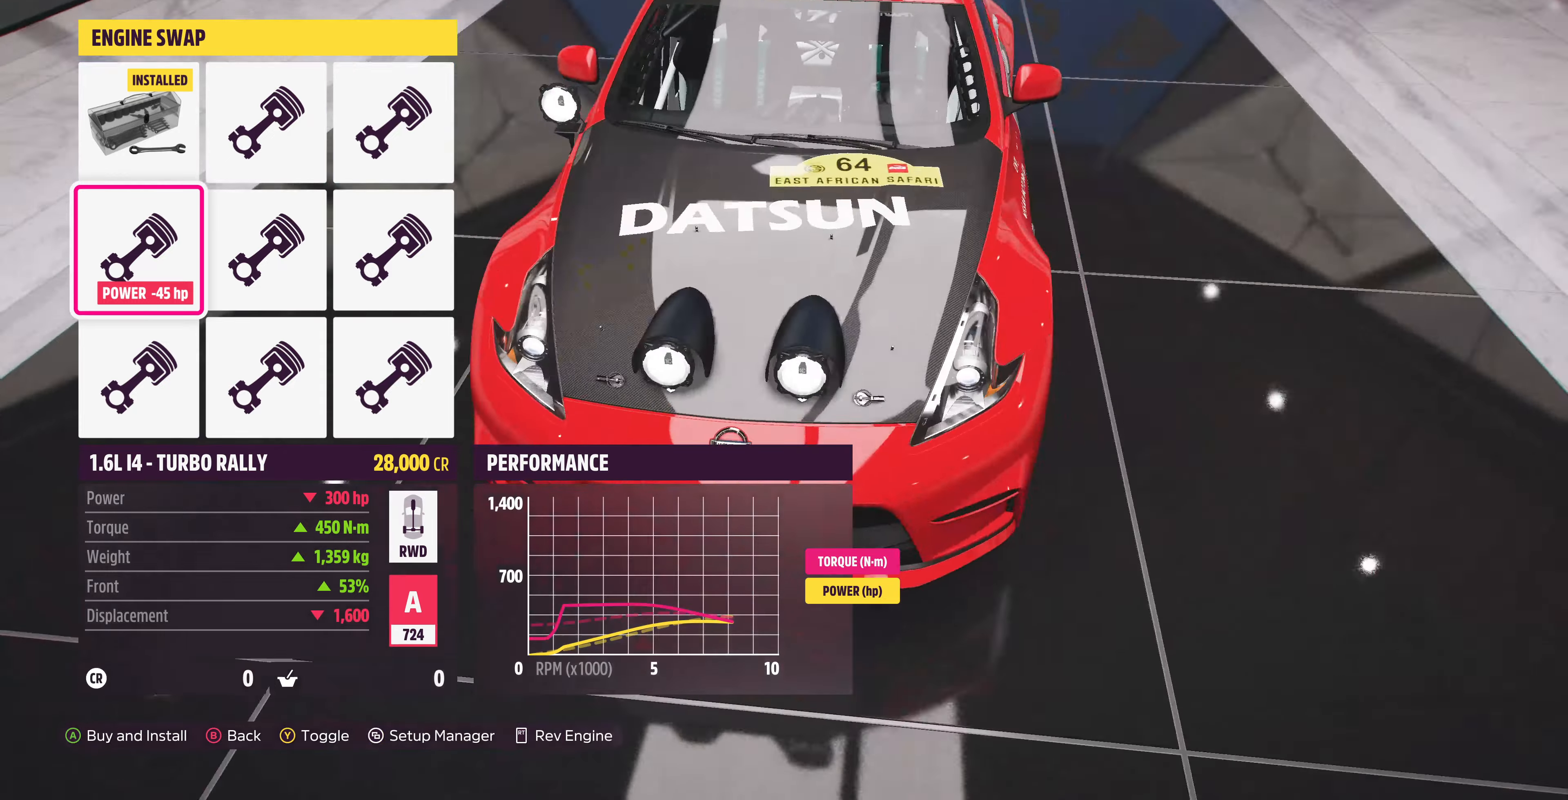
{"buttons": ["R2"], "left_stick": "center", "right_stick": "right", "events": []}
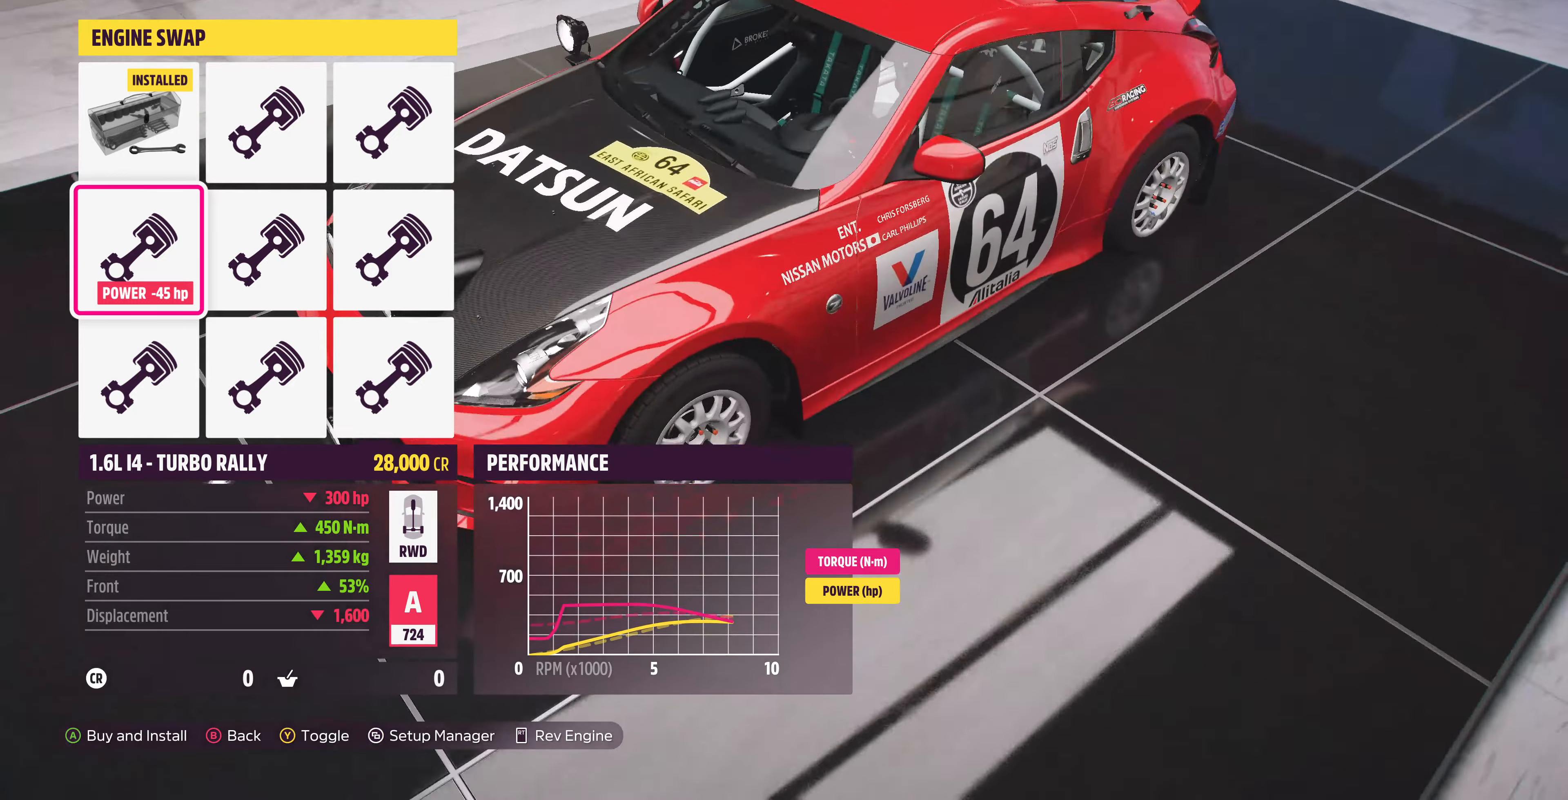
{"buttons": [], "left_stick": "center", "right_stick": "right", "events": [[200, "R2", "up"]]}
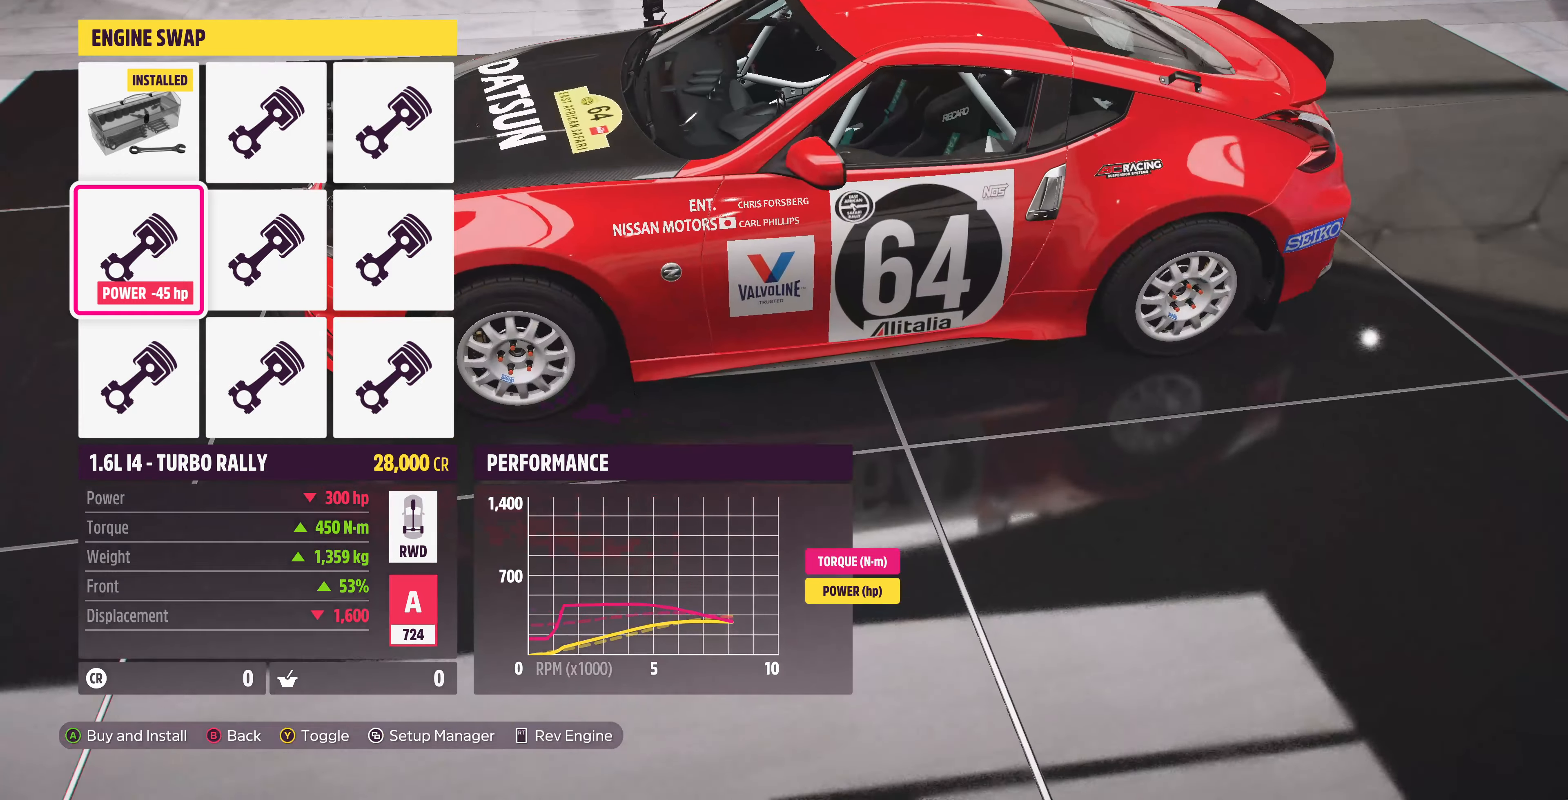
{"buttons": [], "left_stick": "center", "right_stick": "right", "events": []}
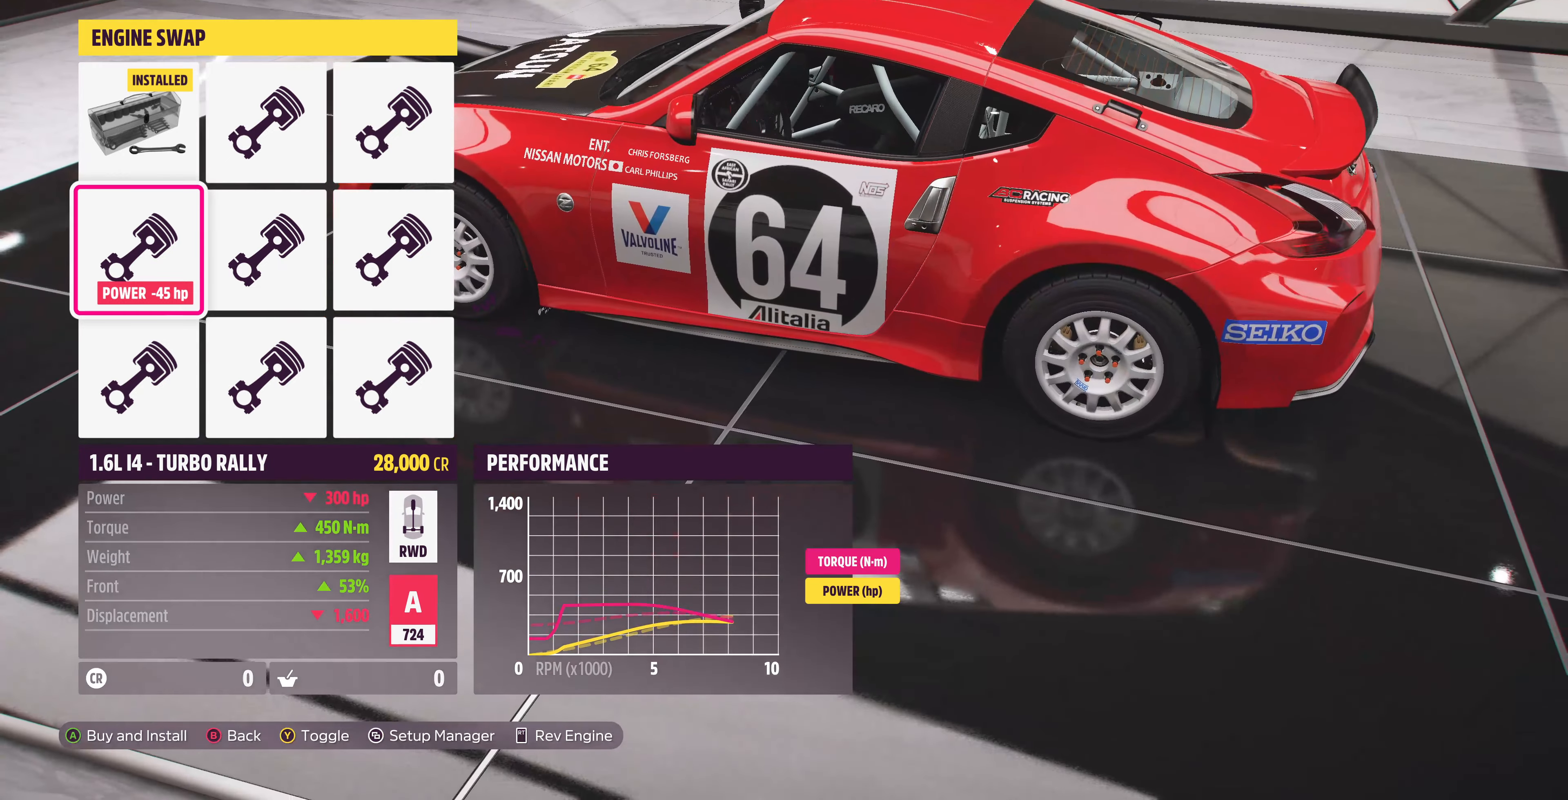
{"buttons": [], "left_stick": "center", "right_stick": "center", "events": [[33, "right_stick", "center"]]}
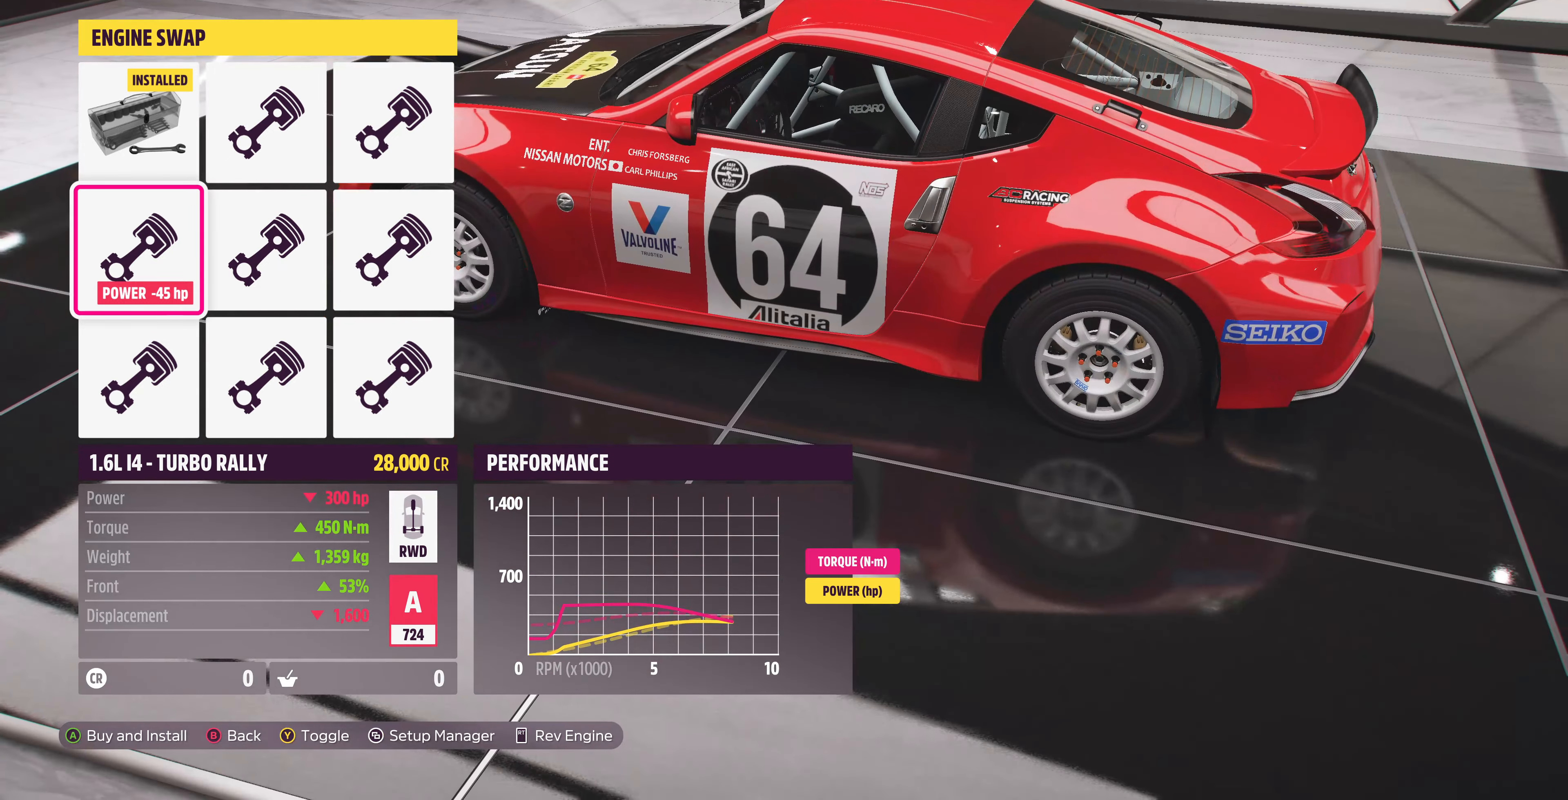
{"buttons": [], "left_stick": "center", "right_stick": "center", "events": []}
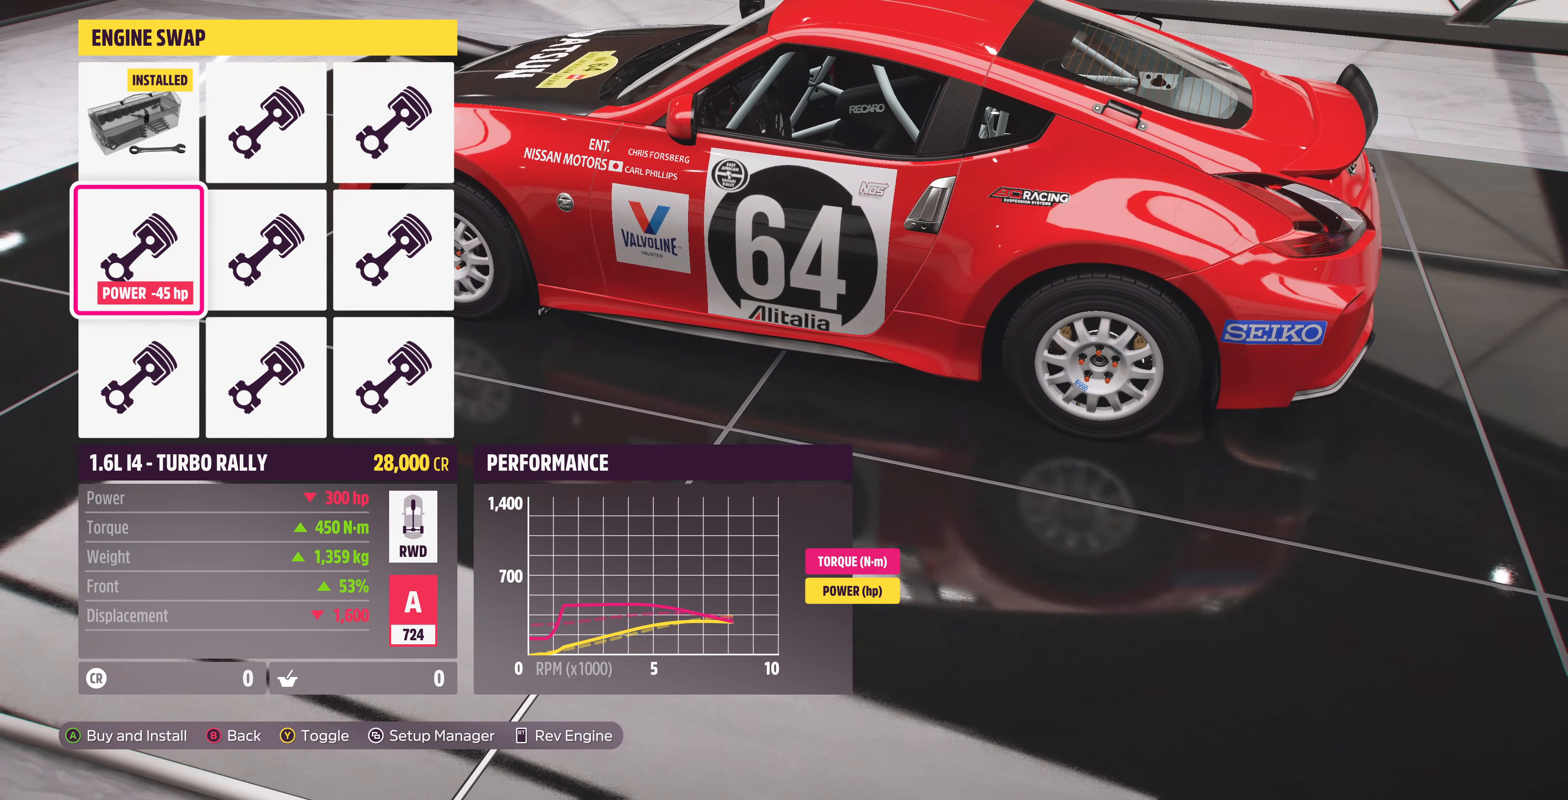
{"buttons": [], "left_stick": "center", "right_stick": "center", "events": []}
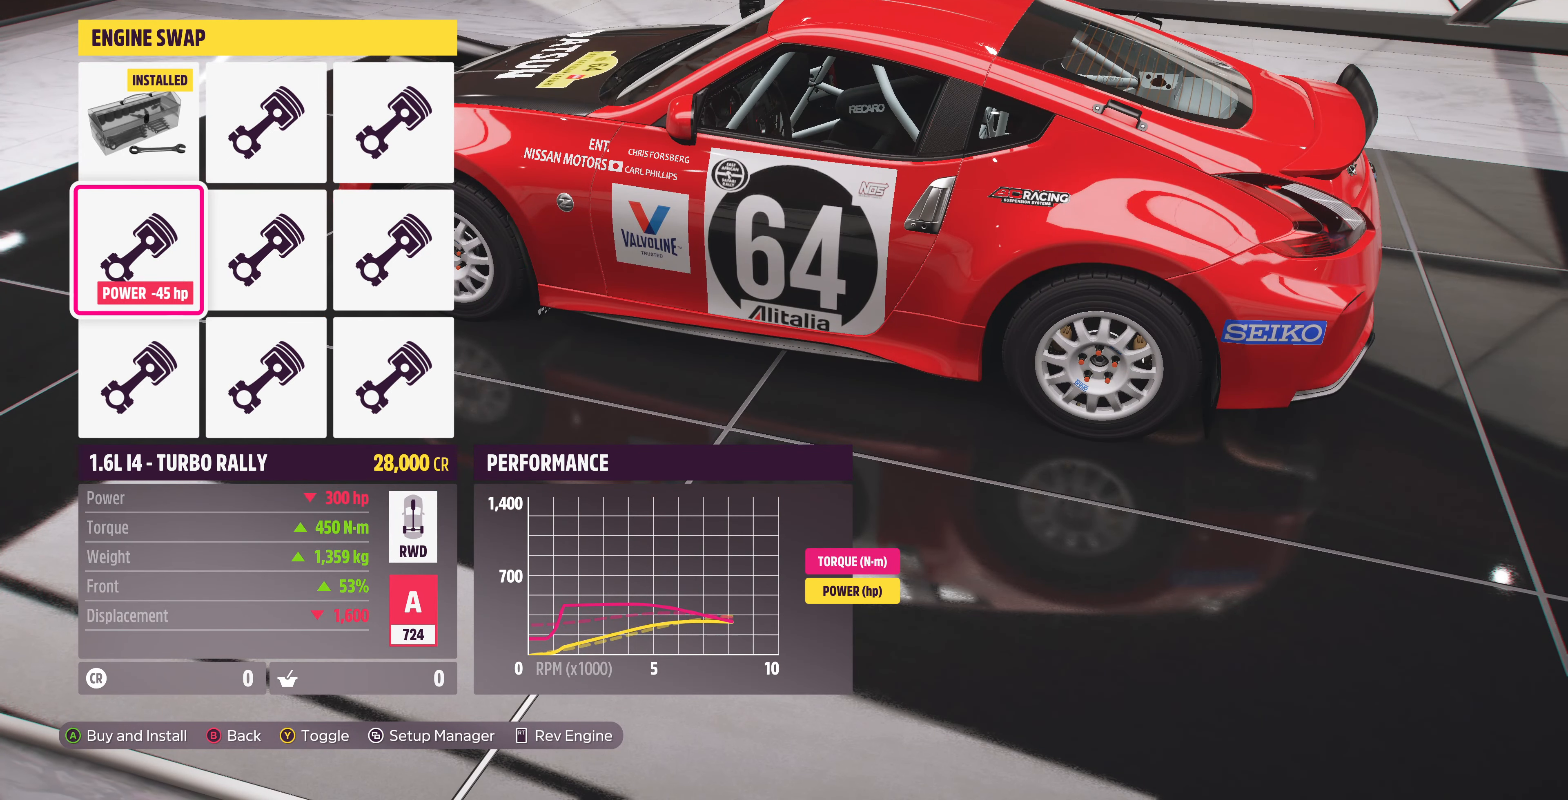
{"buttons": [], "left_stick": "center", "right_stick": "center", "events": []}
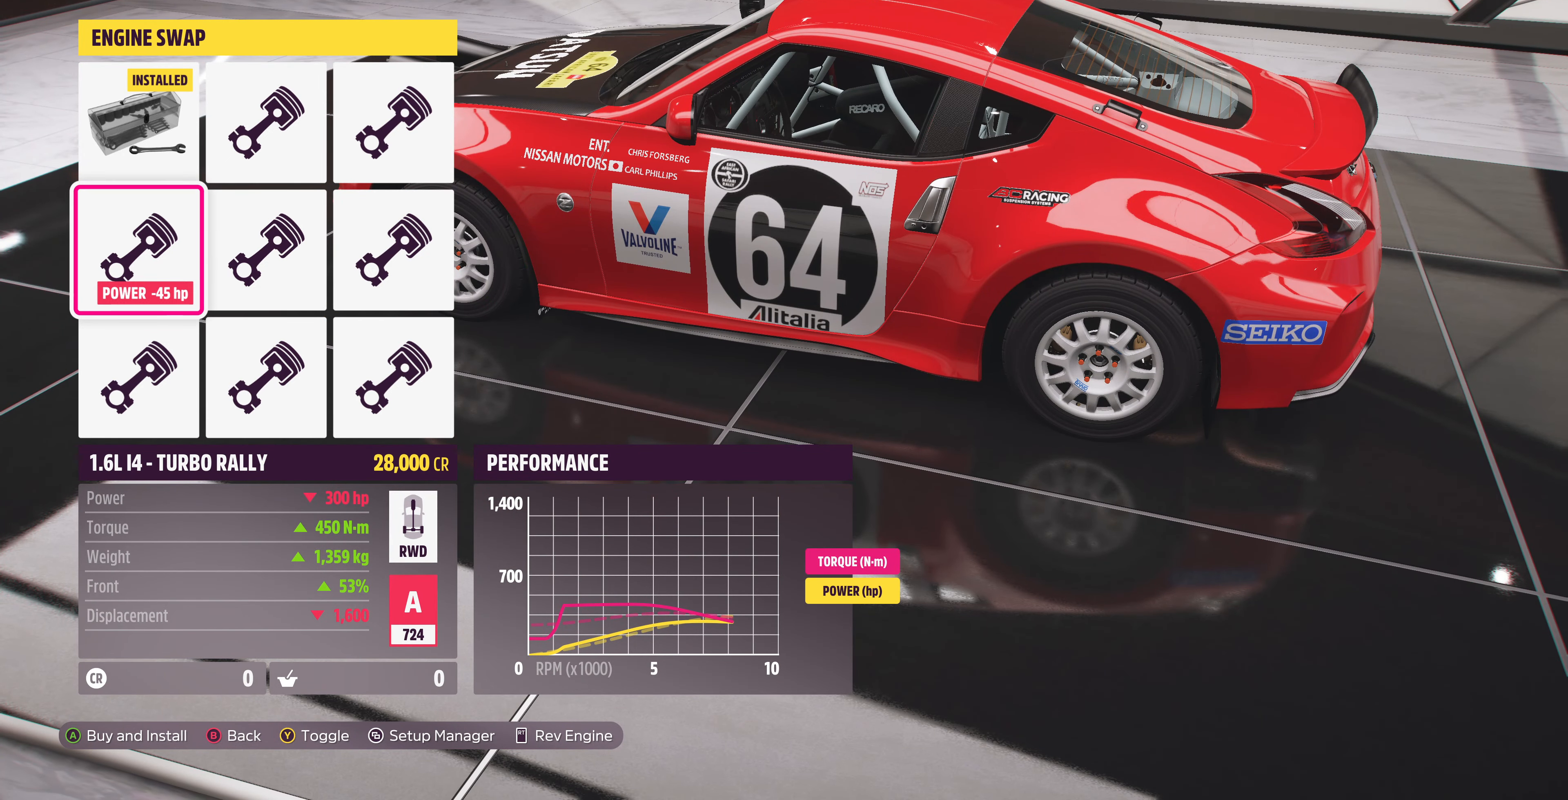
{"buttons": [], "left_stick": "center", "right_stick": "center", "events": []}
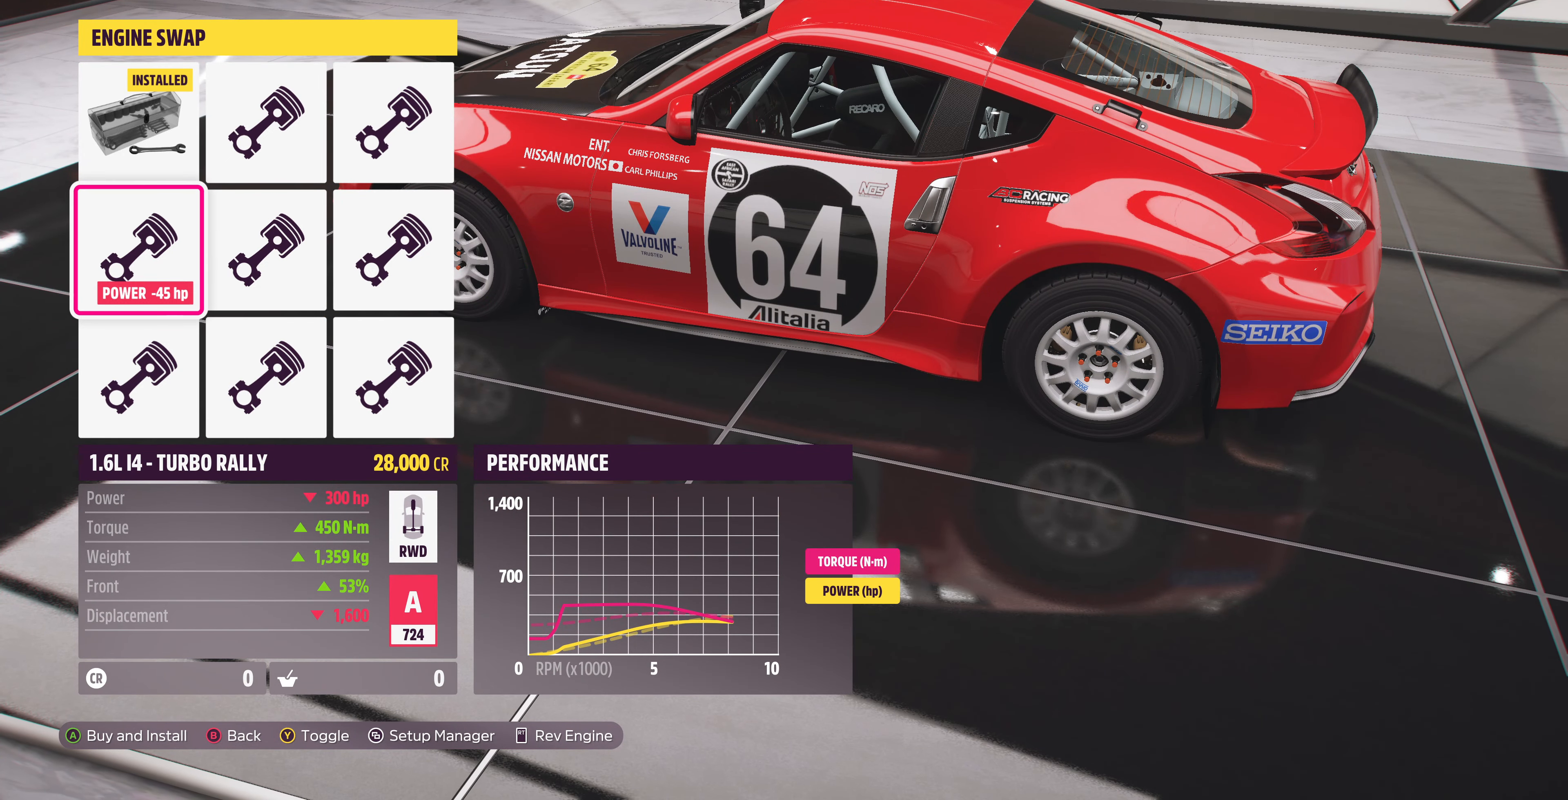
{"buttons": ["DPAD_RIGHT"], "left_stick": "center", "right_stick": "center", "events": [[167, "DPAD_UP", "down"], [267, "DPAD_UP", "up"], [500, "DPAD_RIGHT", "down"]]}
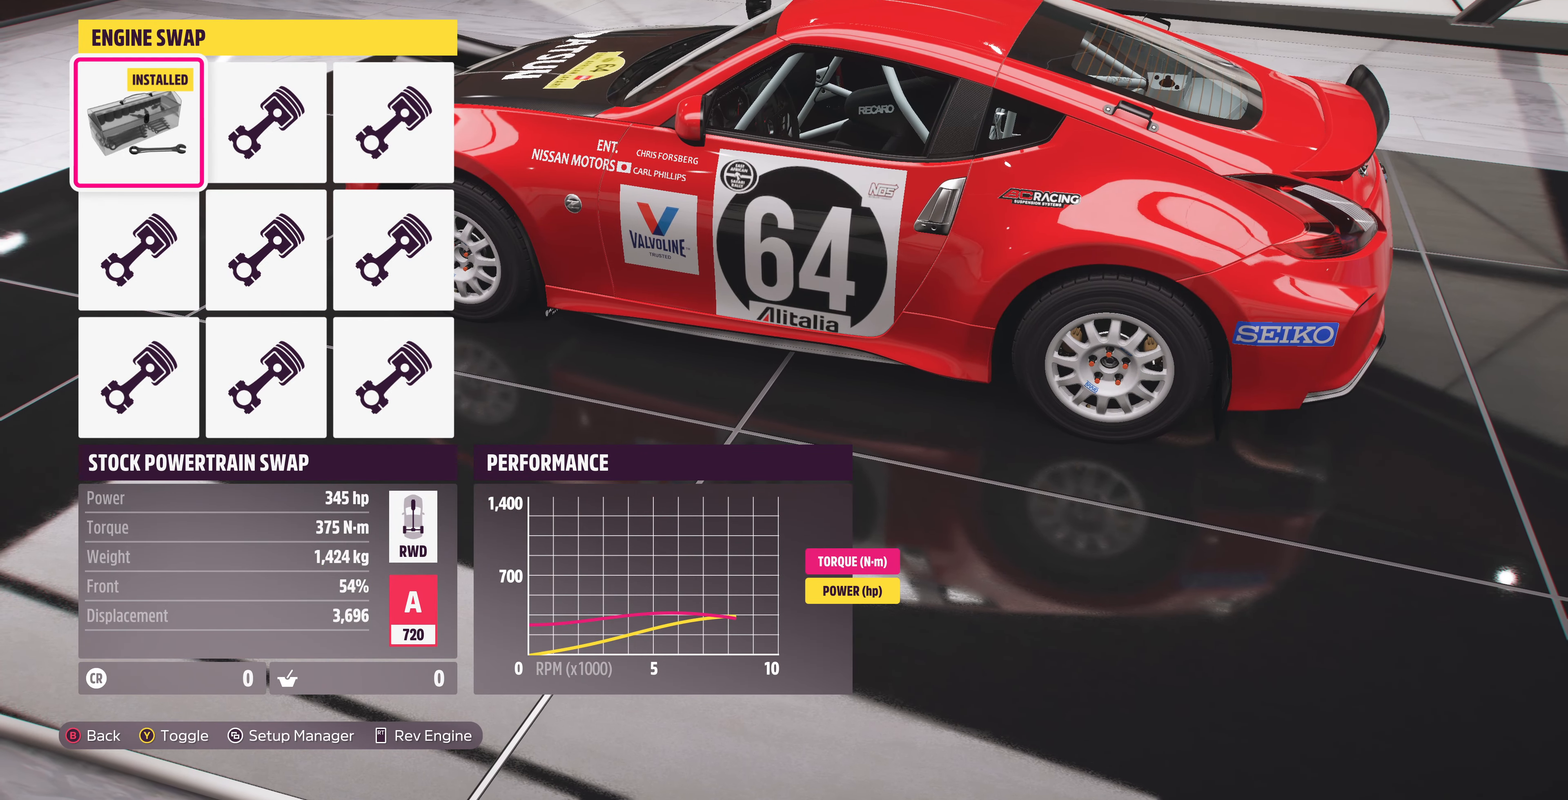
{"buttons": [], "left_stick": "center", "right_stick": "center", "events": [[133, "DPAD_RIGHT", "up"], [267, "DPAD_RIGHT", "down"], [400, "DPAD_RIGHT", "up"]]}
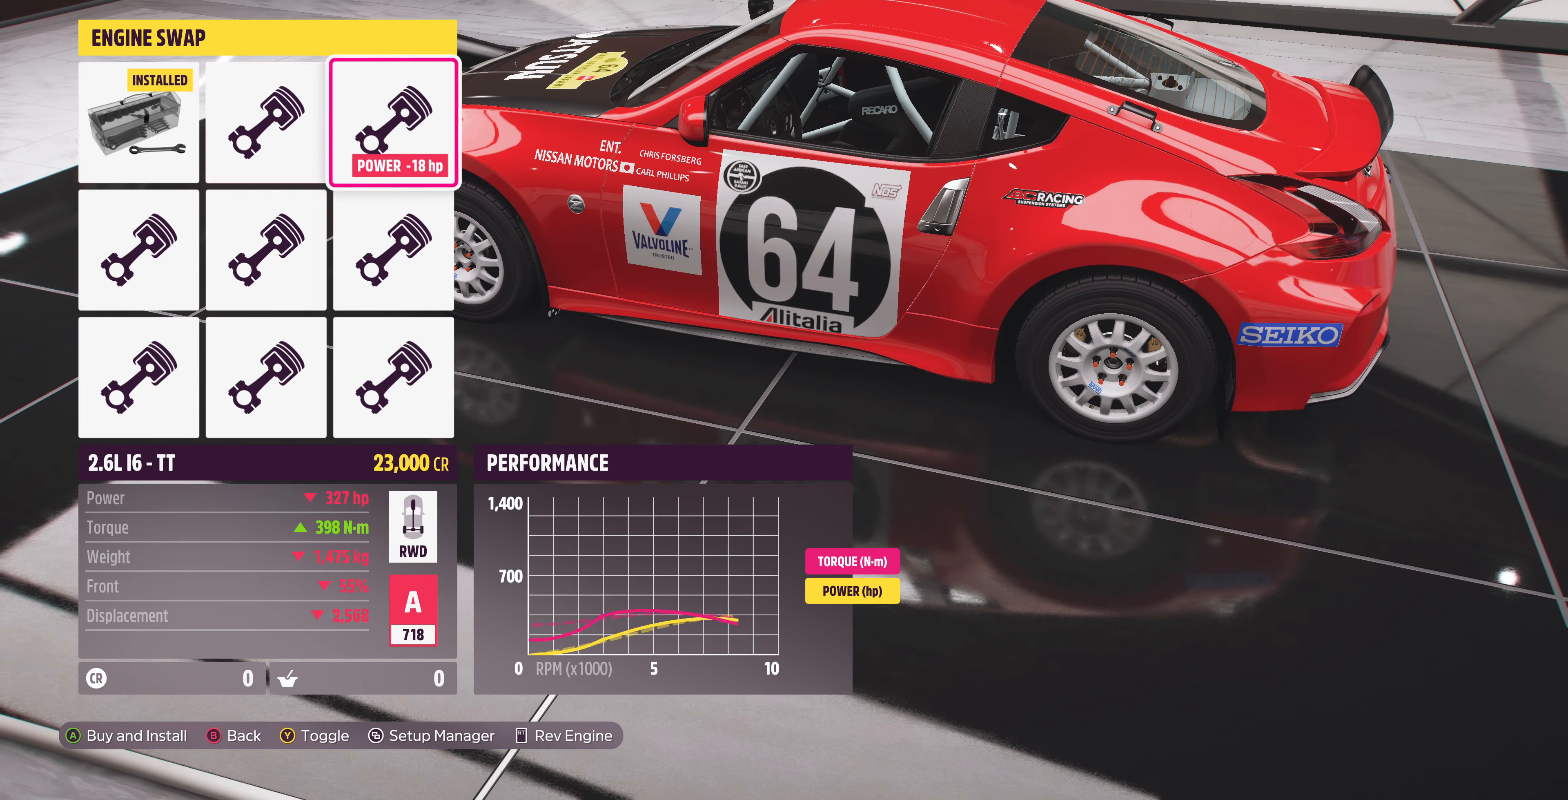
{"buttons": ["DPAD_LEFT"], "left_stick": "center", "right_stick": "center", "events": [[266, "DPAD_LEFT", "down"], [400, "DPAD_LEFT", "up"], [500, "DPAD_LEFT", "down"]]}
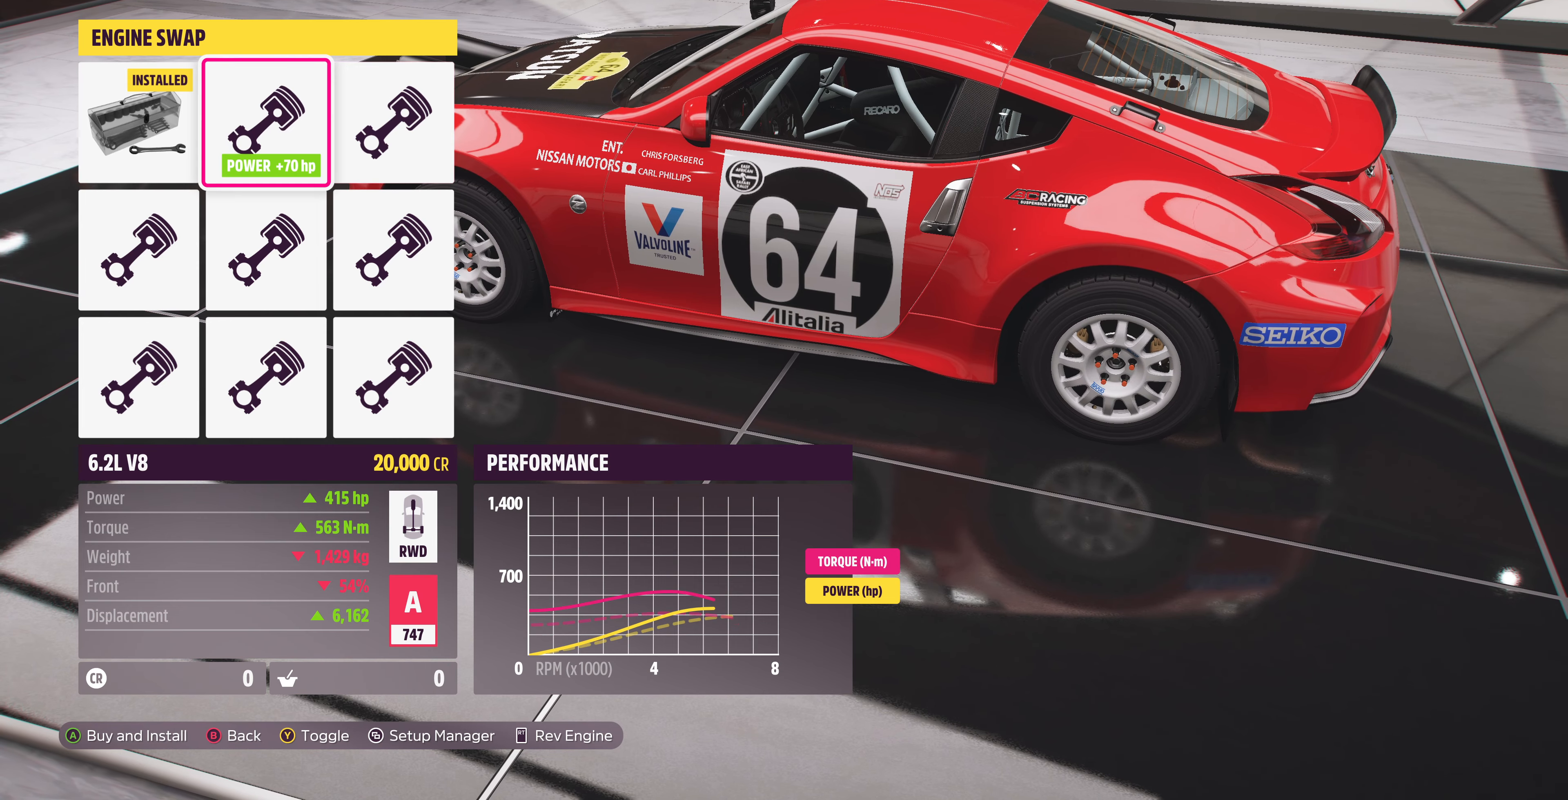
{"buttons": [], "left_stick": "center", "right_stick": "center", "events": [[133, "DPAD_LEFT", "up"], [366, "DPAD_RIGHT", "down"], [466, "DPAD_RIGHT", "up"]]}
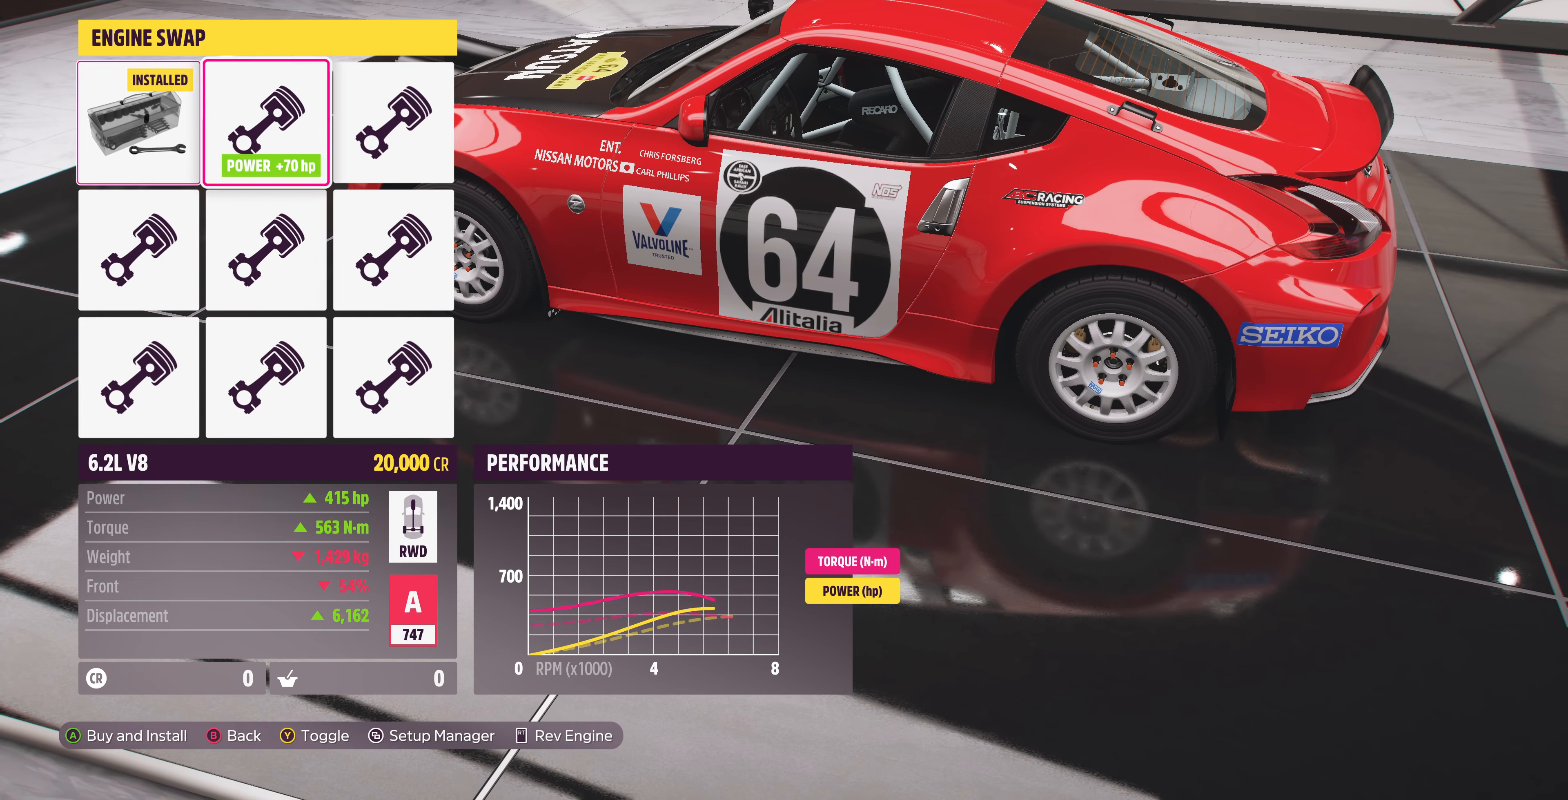
{"buttons": ["DPAD_LEFT"], "left_stick": "center", "right_stick": "center", "events": [[66, "DPAD_RIGHT", "down"], [166, "DPAD_RIGHT", "up"], [500, "DPAD_LEFT", "down"]]}
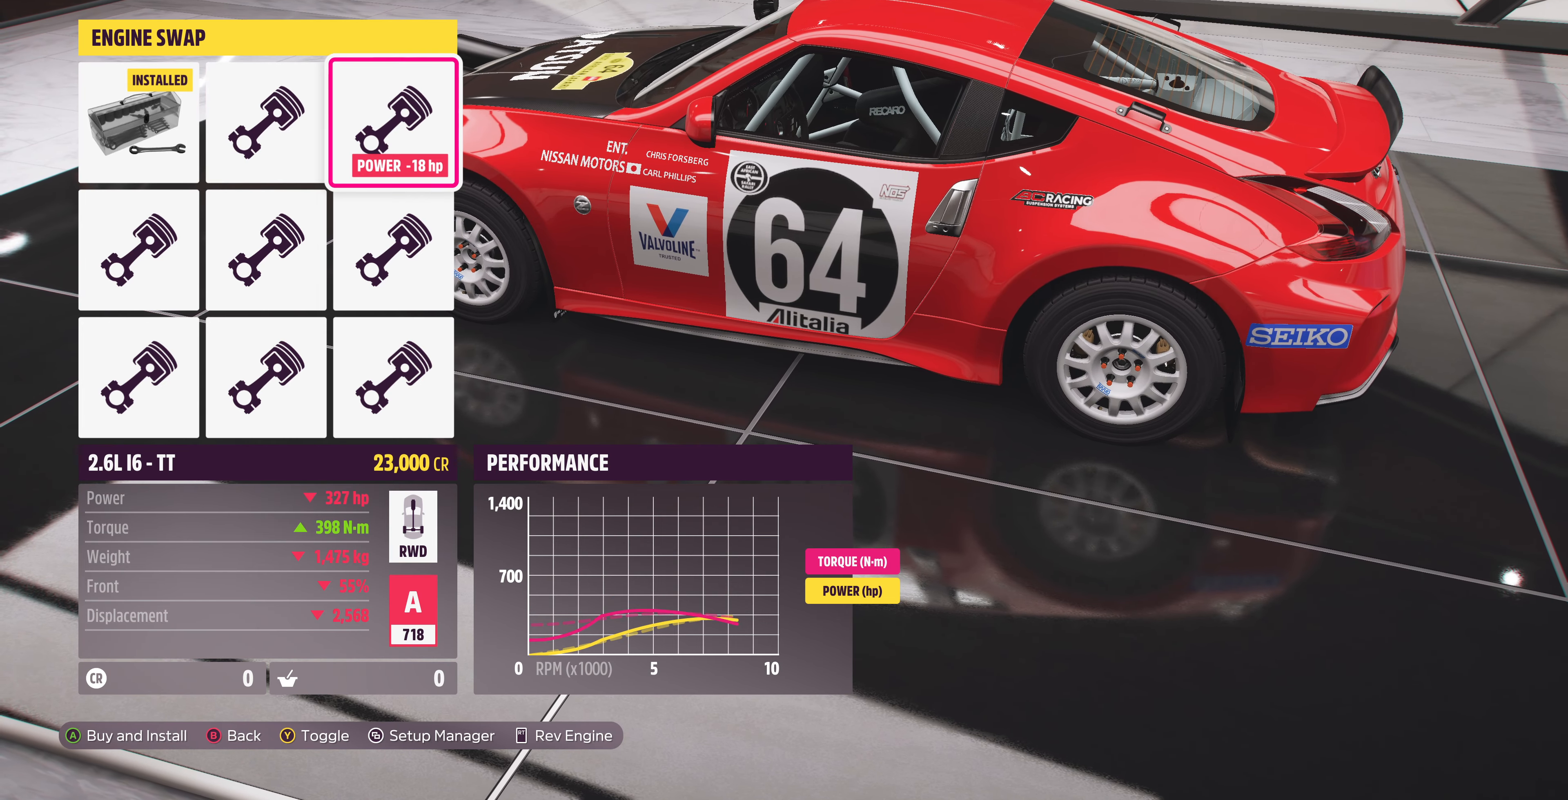
{"buttons": [], "left_stick": "center", "right_stick": "center", "events": [[100, "DPAD_LEFT", "up"], [166, "DPAD_LEFT", "down"], [300, "DPAD_LEFT", "up"]]}
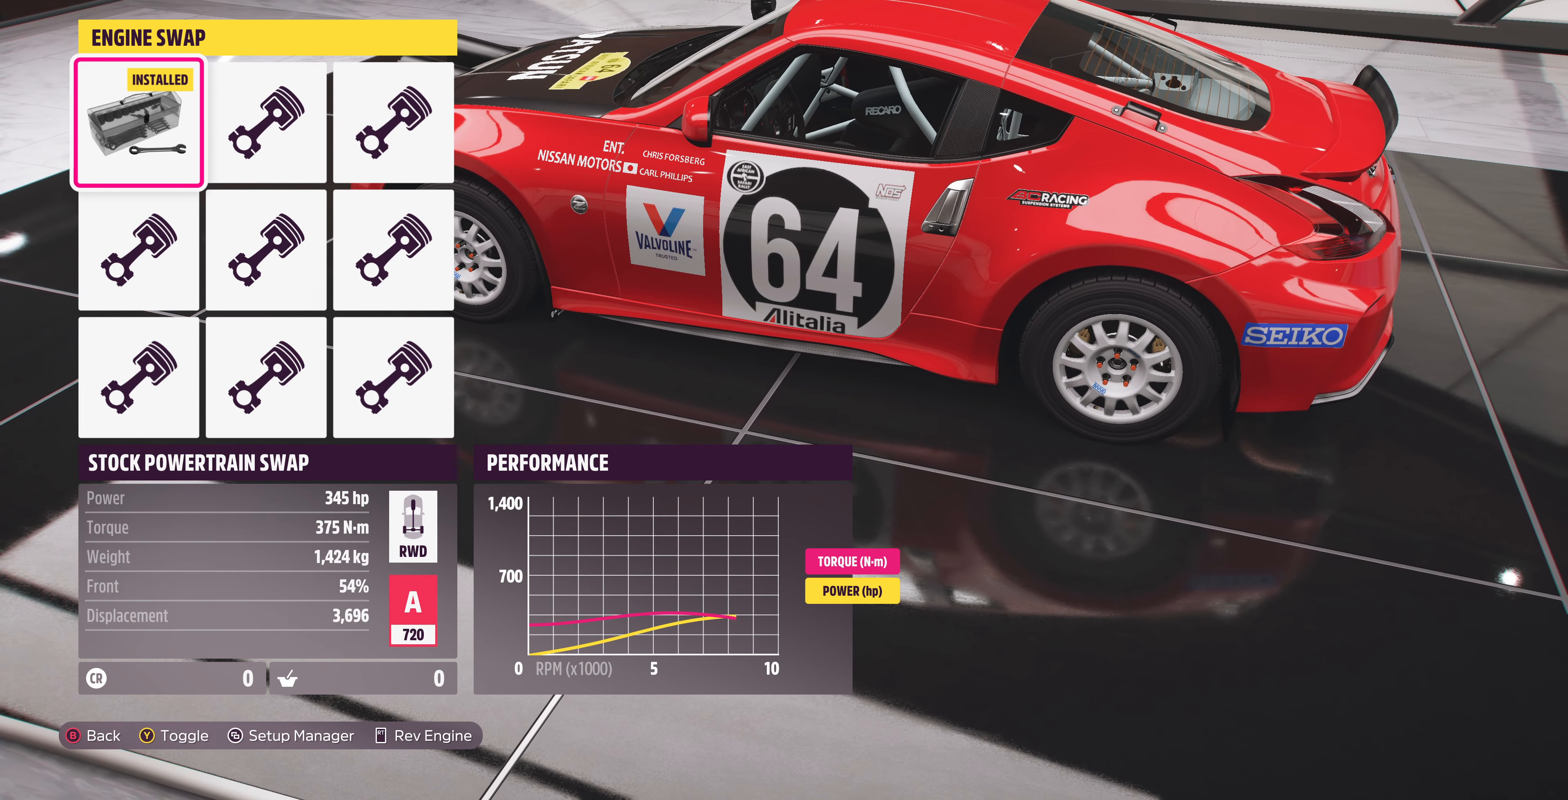
{"buttons": [], "left_stick": "center", "right_stick": "center", "events": [[166, "DPAD_RIGHT", "down"], [266, "DPAD_RIGHT", "up"], [333, "DPAD_RIGHT", "down"], [500, "DPAD_RIGHT", "up"]]}
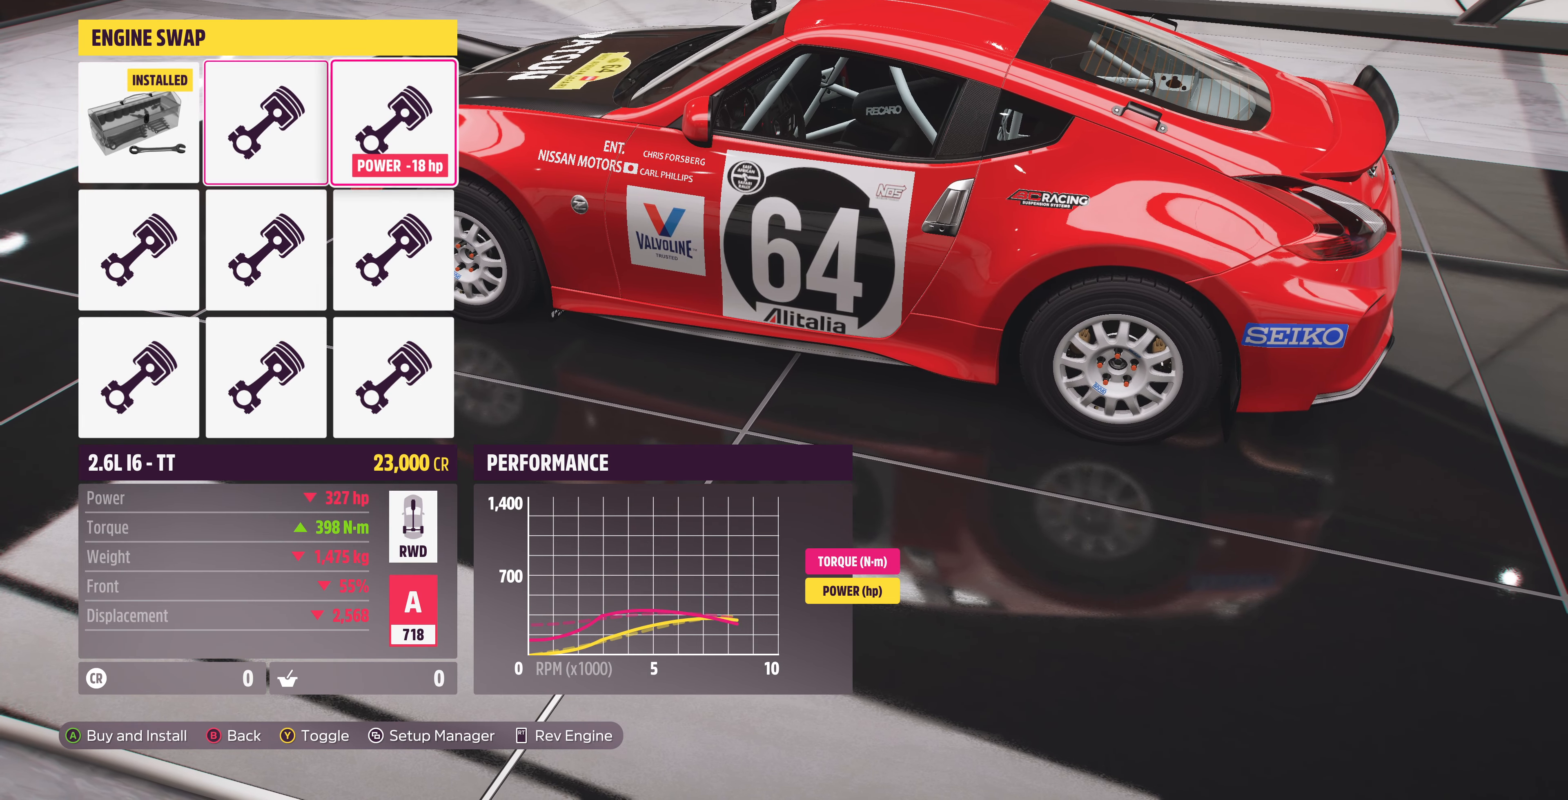
{"buttons": [], "left_stick": "center", "right_stick": "center", "events": []}
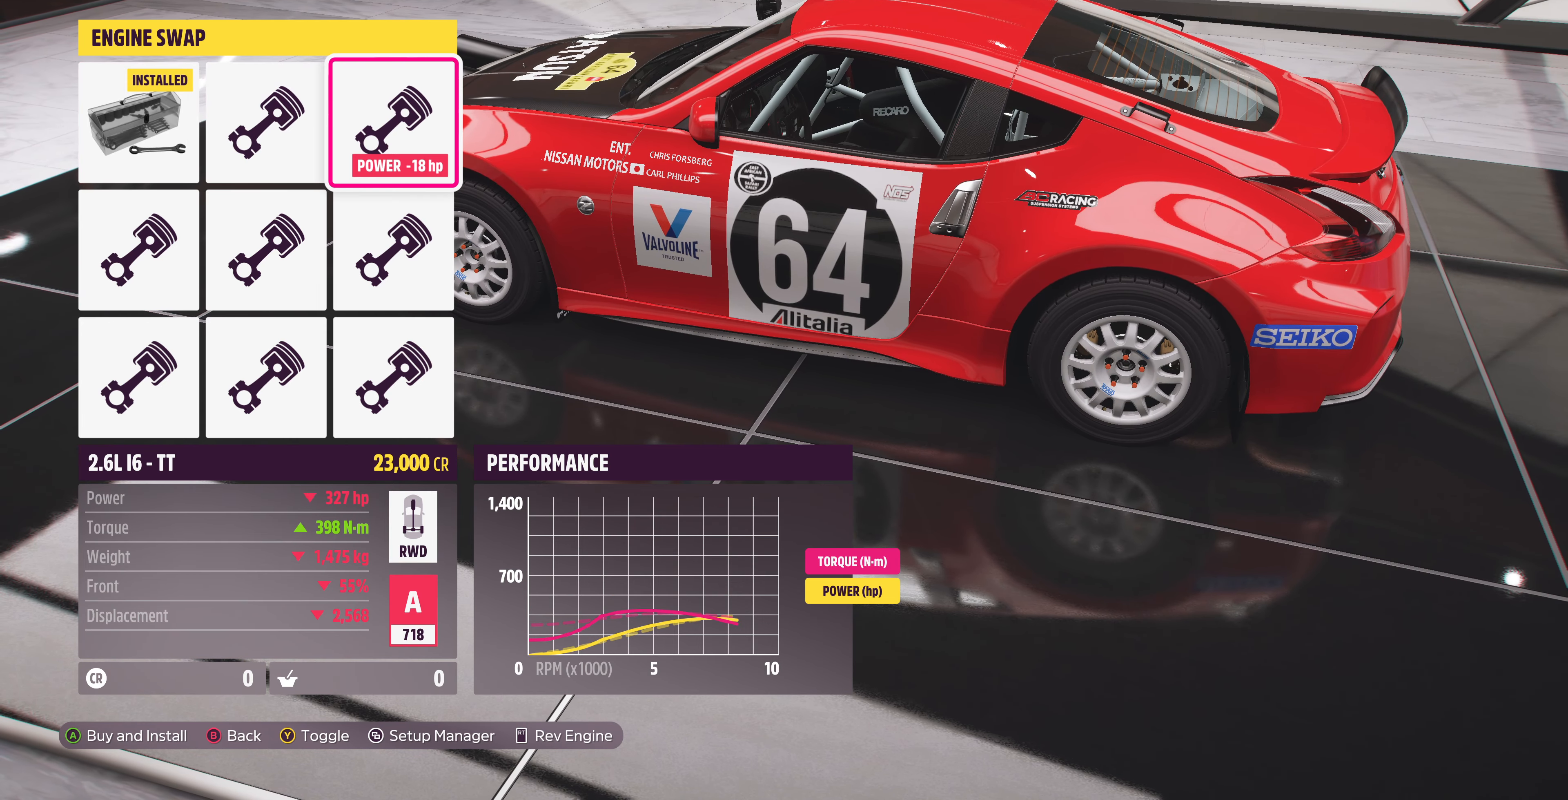
{"buttons": [], "left_stick": "center", "right_stick": "center", "events": []}
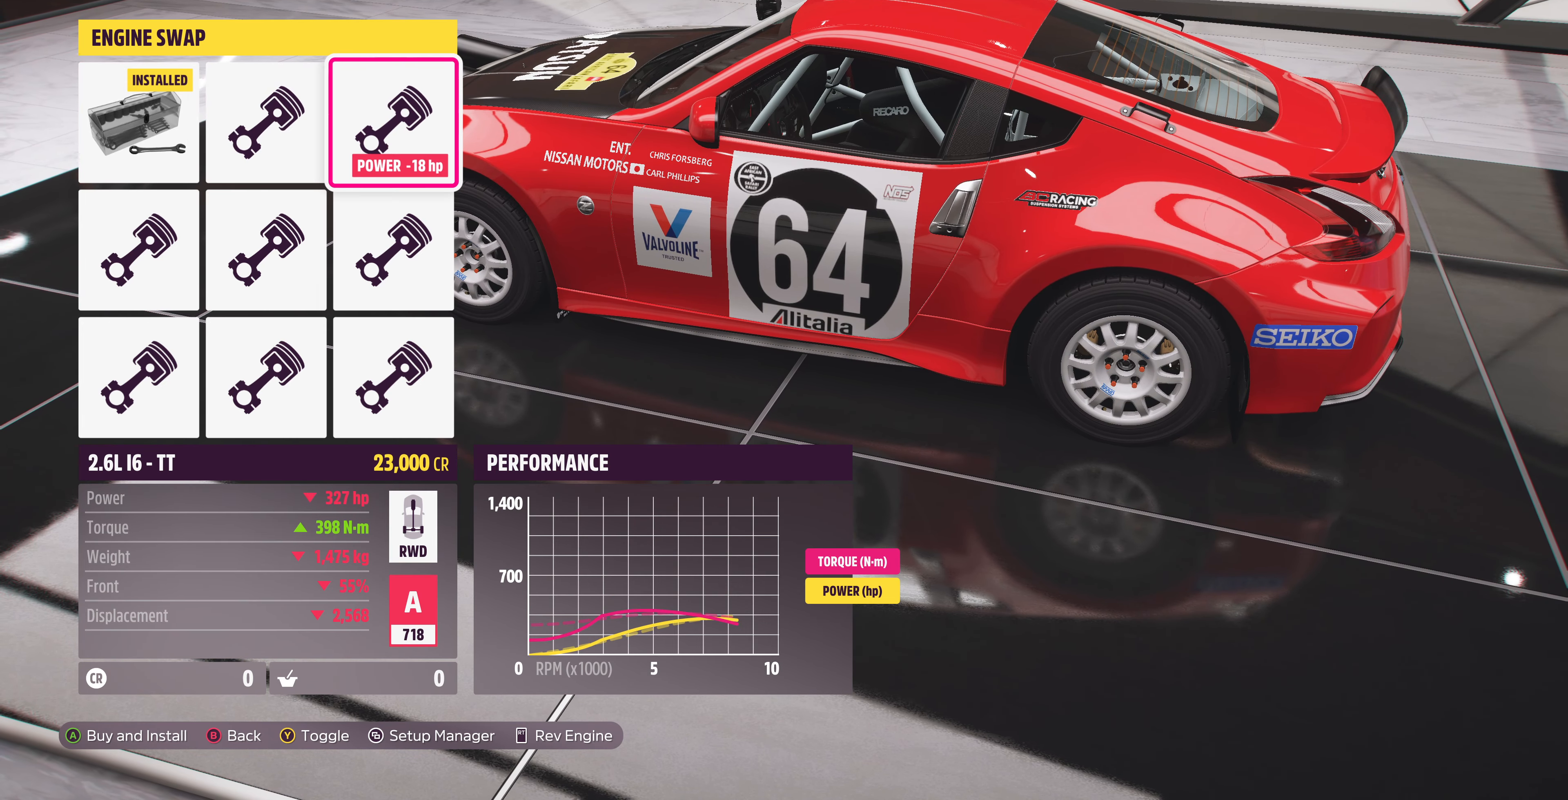
{"buttons": [], "left_stick": "center", "right_stick": "center", "events": [[33, "right_stick", "right"], [266, "right_stick", "center"]]}
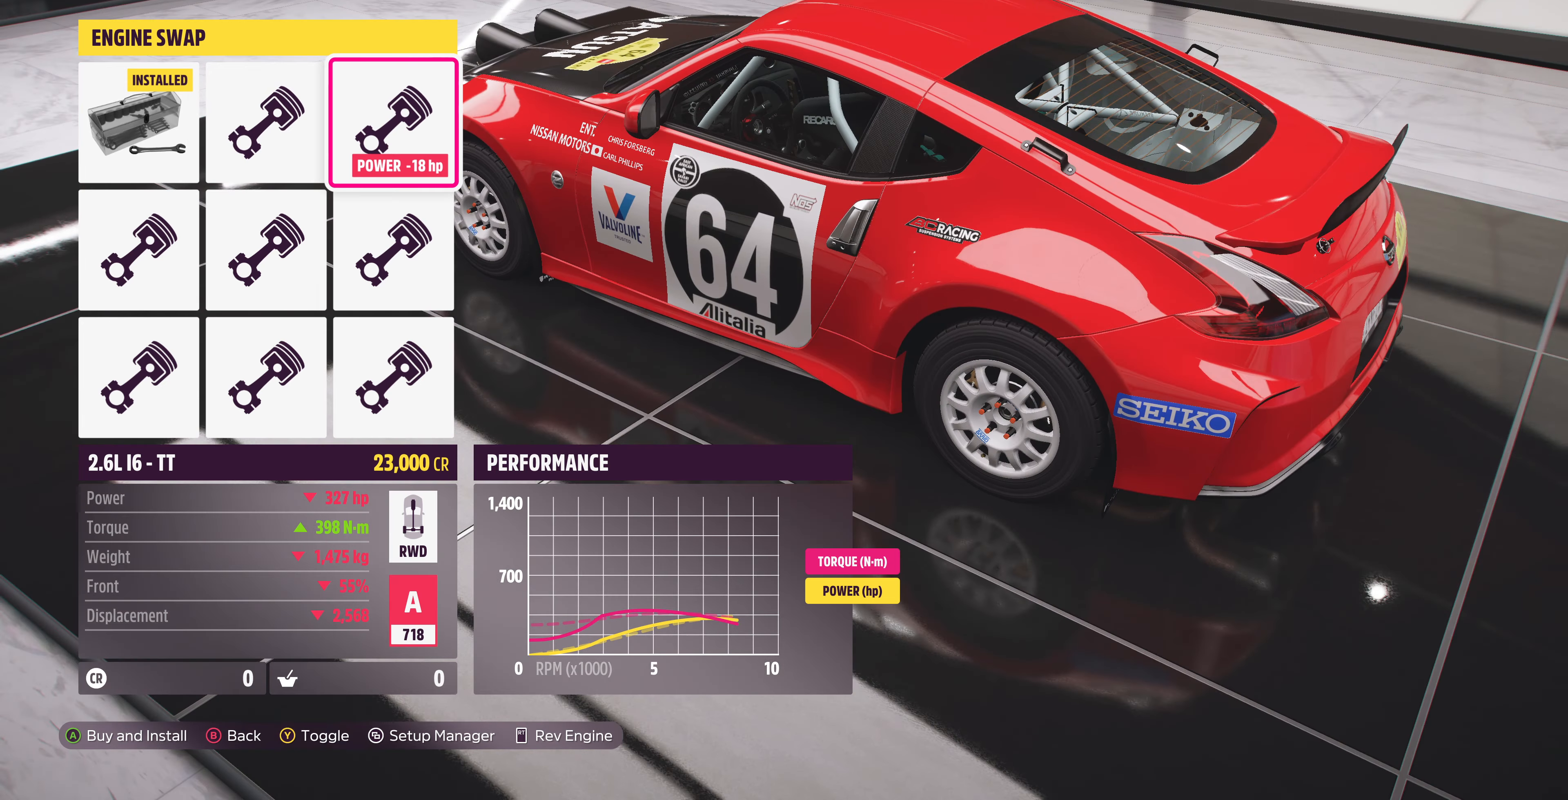
{"buttons": [], "left_stick": "center", "right_stick": "center", "events": [[66, "R2", "down"], [433, "R2", "up"]]}
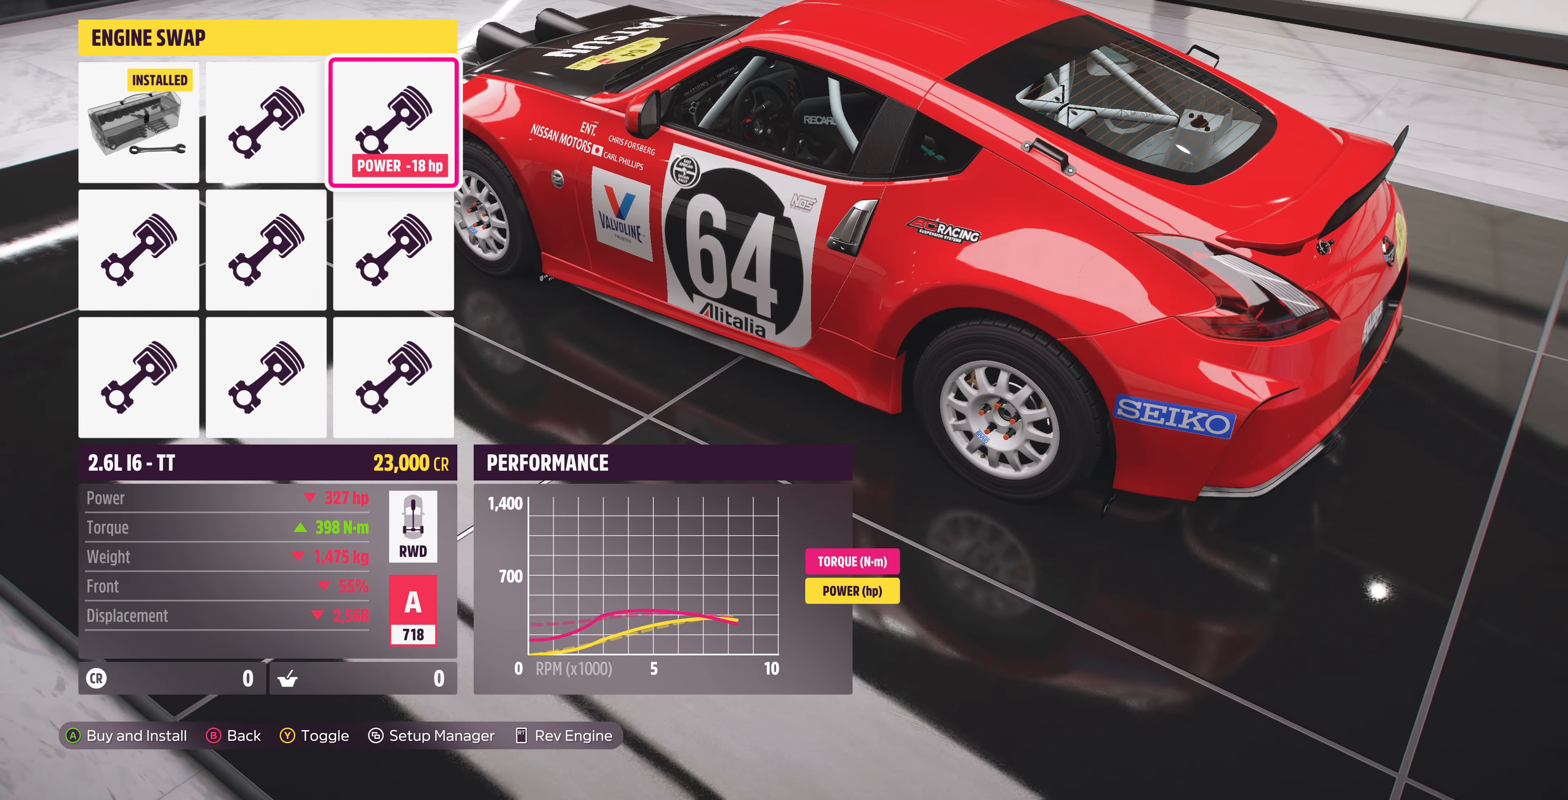
{"buttons": [], "left_stick": "center", "right_stick": "down-right", "events": [[400, "right_stick", "down-right"]]}
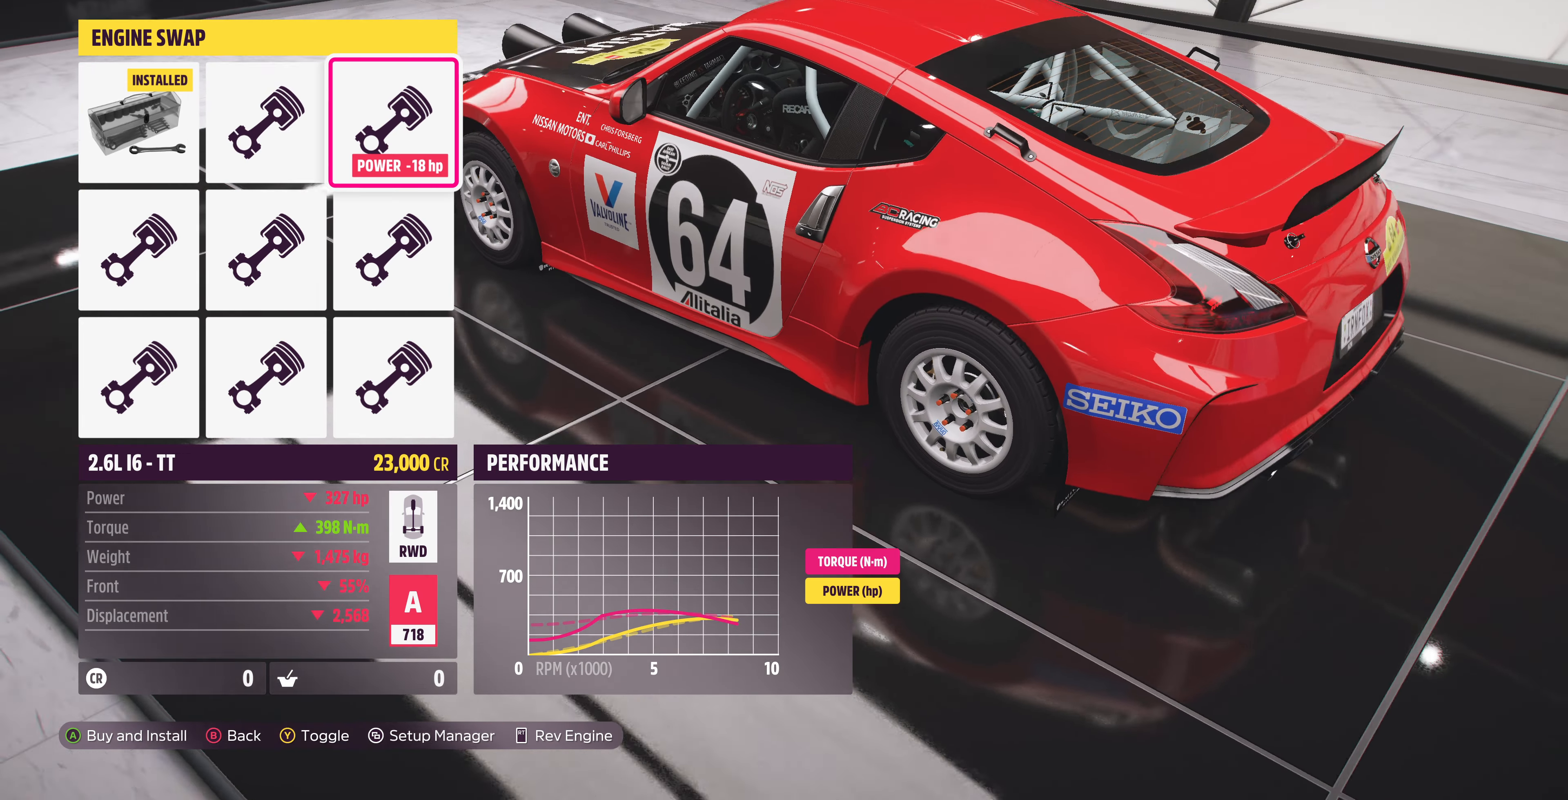
{"buttons": ["R2"], "left_stick": "center", "right_stick": "center", "events": [[267, "R2", "down"], [267, "right_stick", "center"]]}
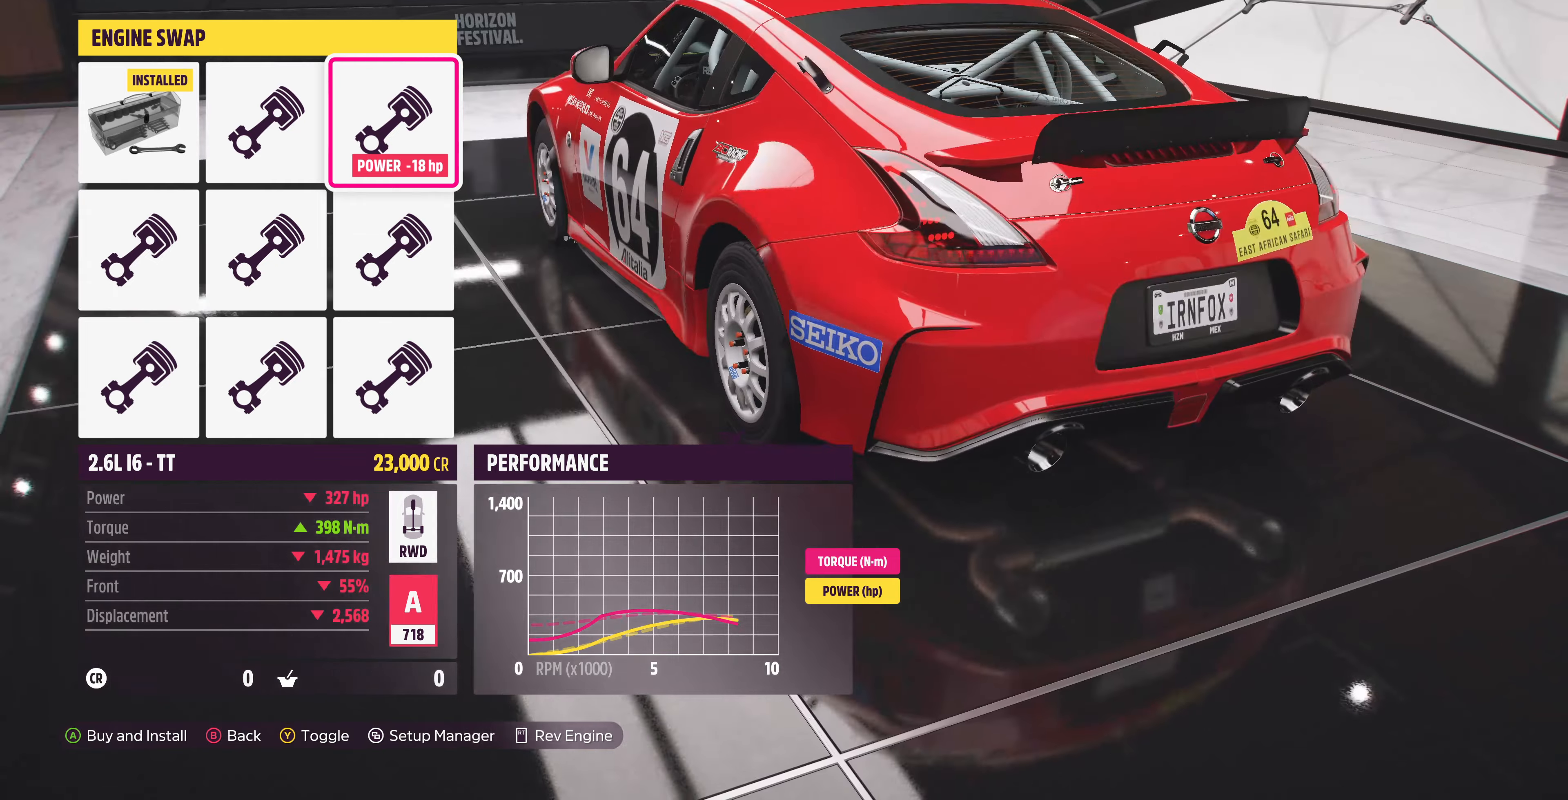
{"buttons": ["R2"], "left_stick": "center", "right_stick": "center", "events": []}
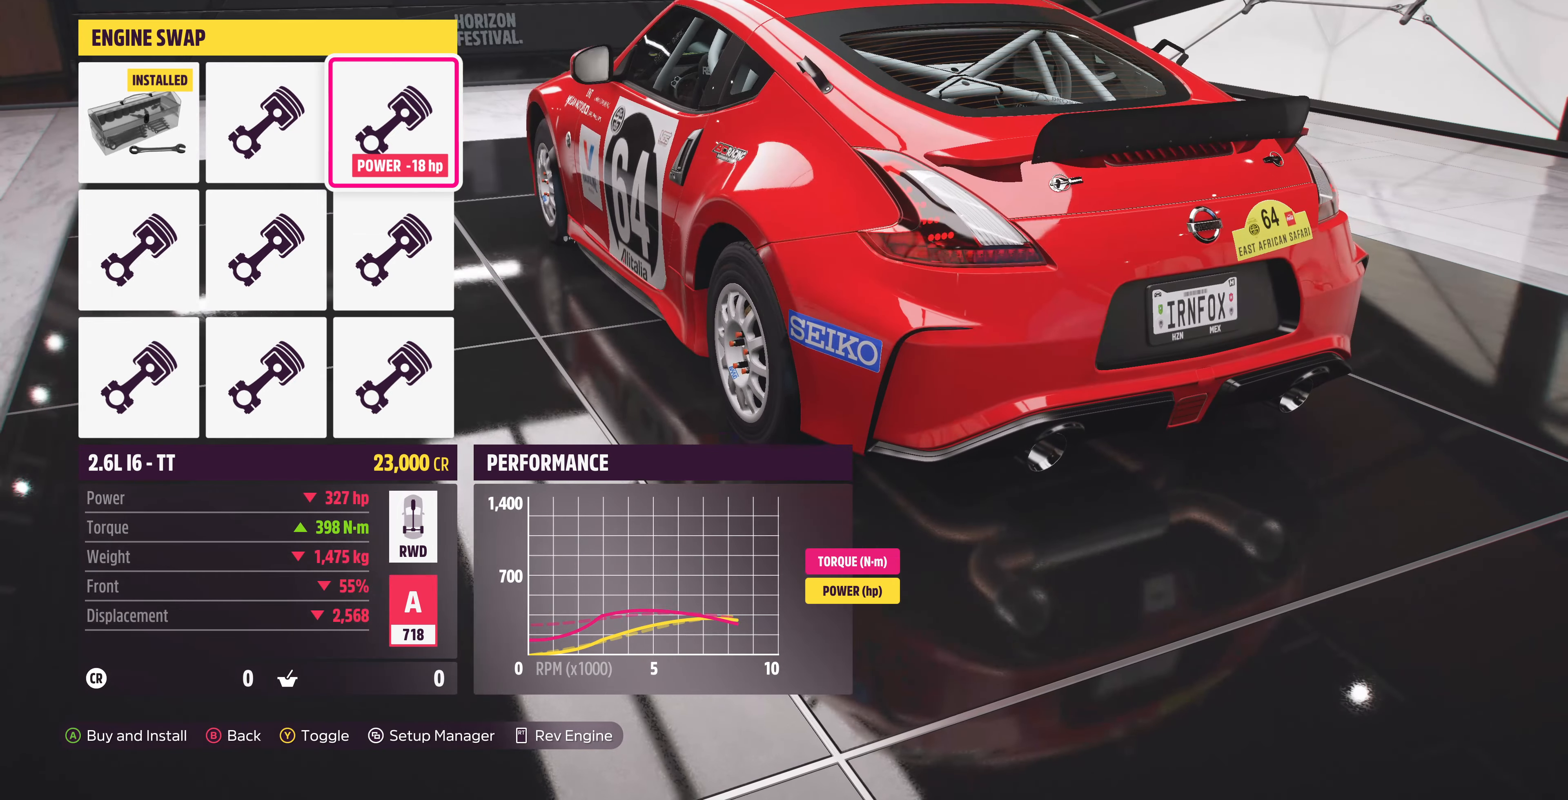
{"buttons": [], "left_stick": "center", "right_stick": "center", "events": [[200, "R2", "up"]]}
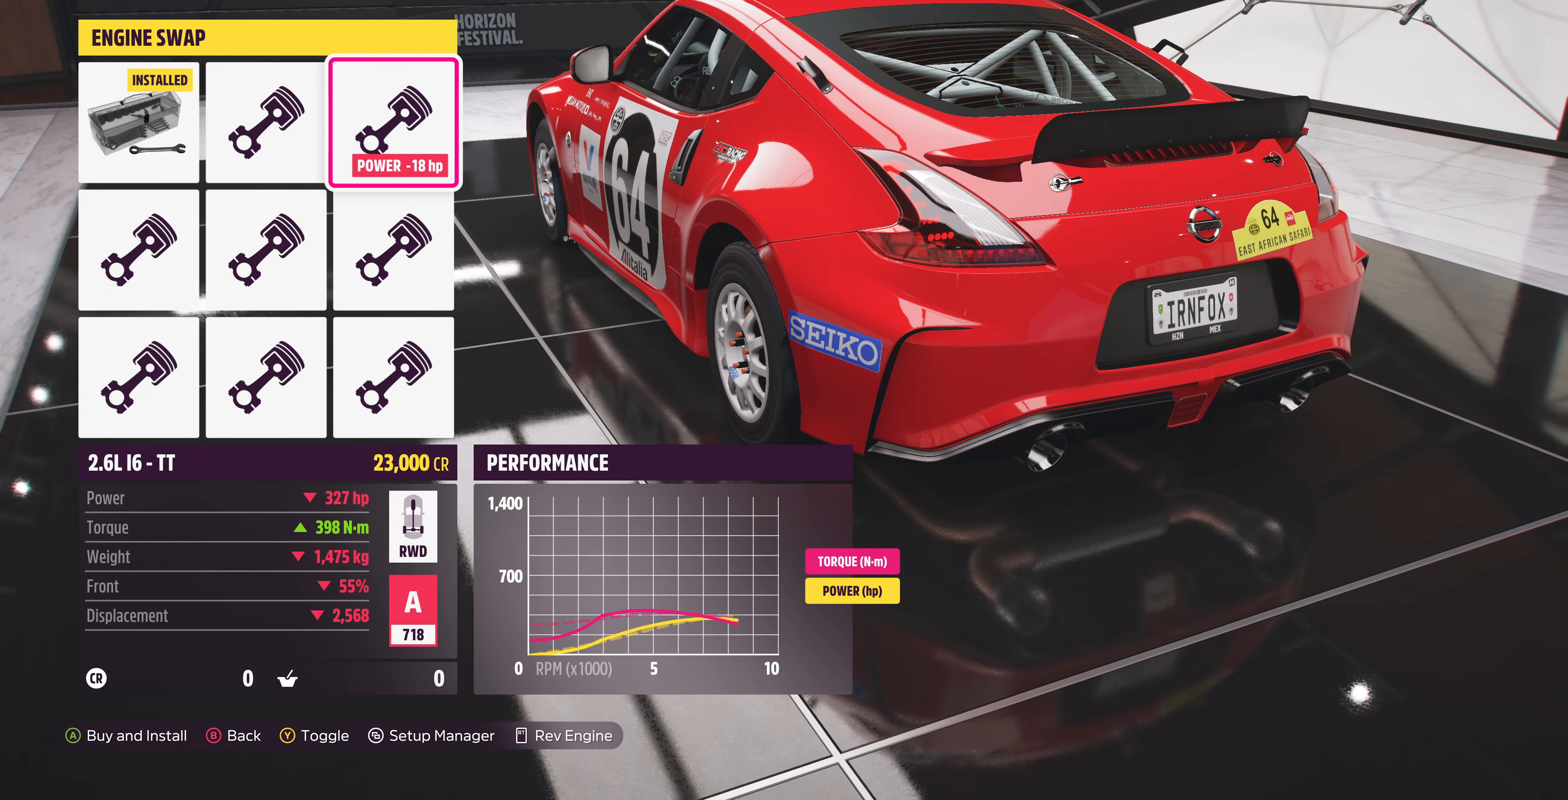
{"buttons": [], "left_stick": "center", "right_stick": "center", "events": []}
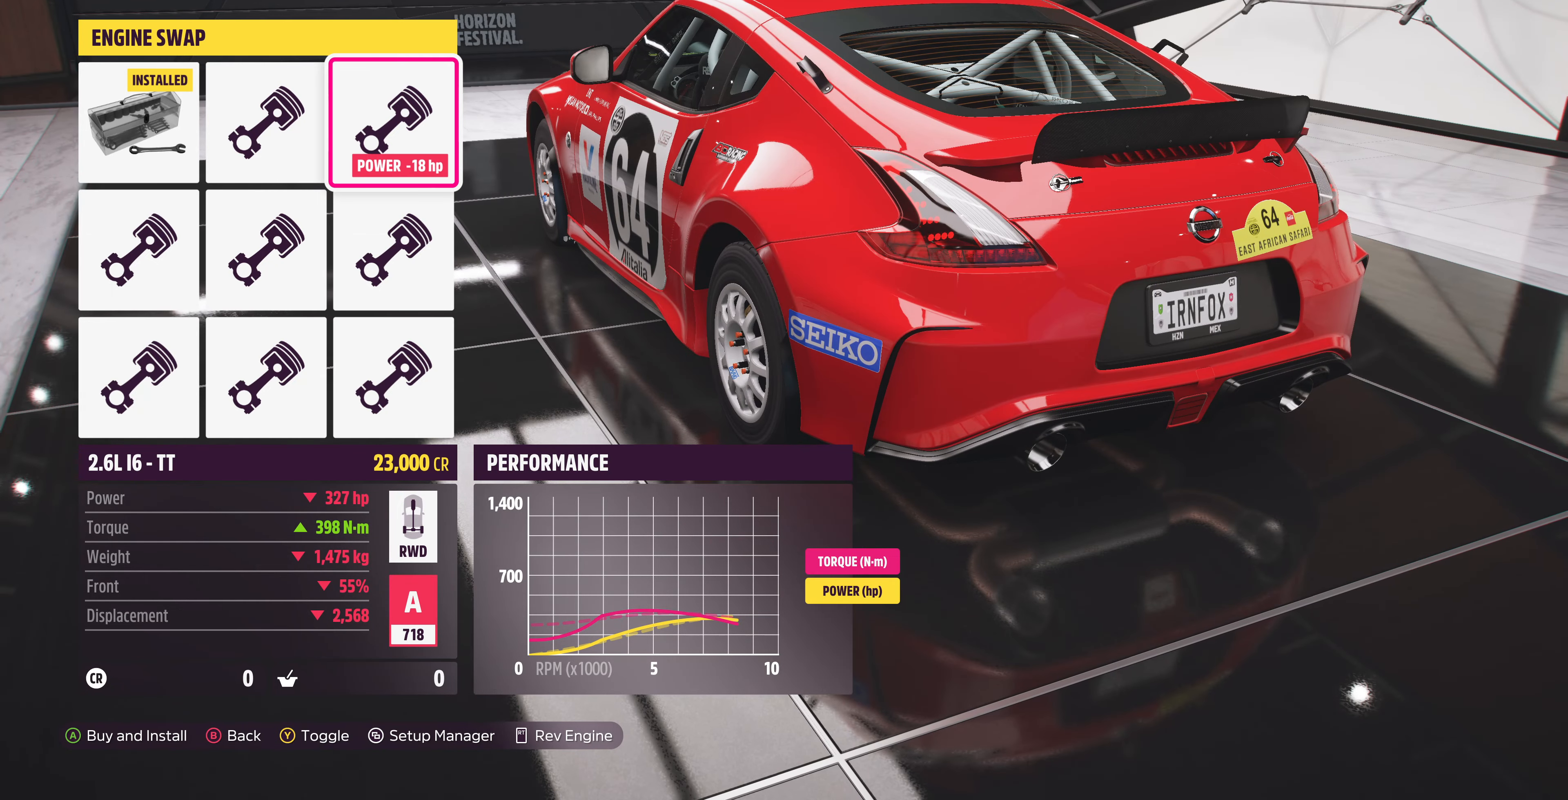
{"buttons": [], "left_stick": "center", "right_stick": "center", "events": []}
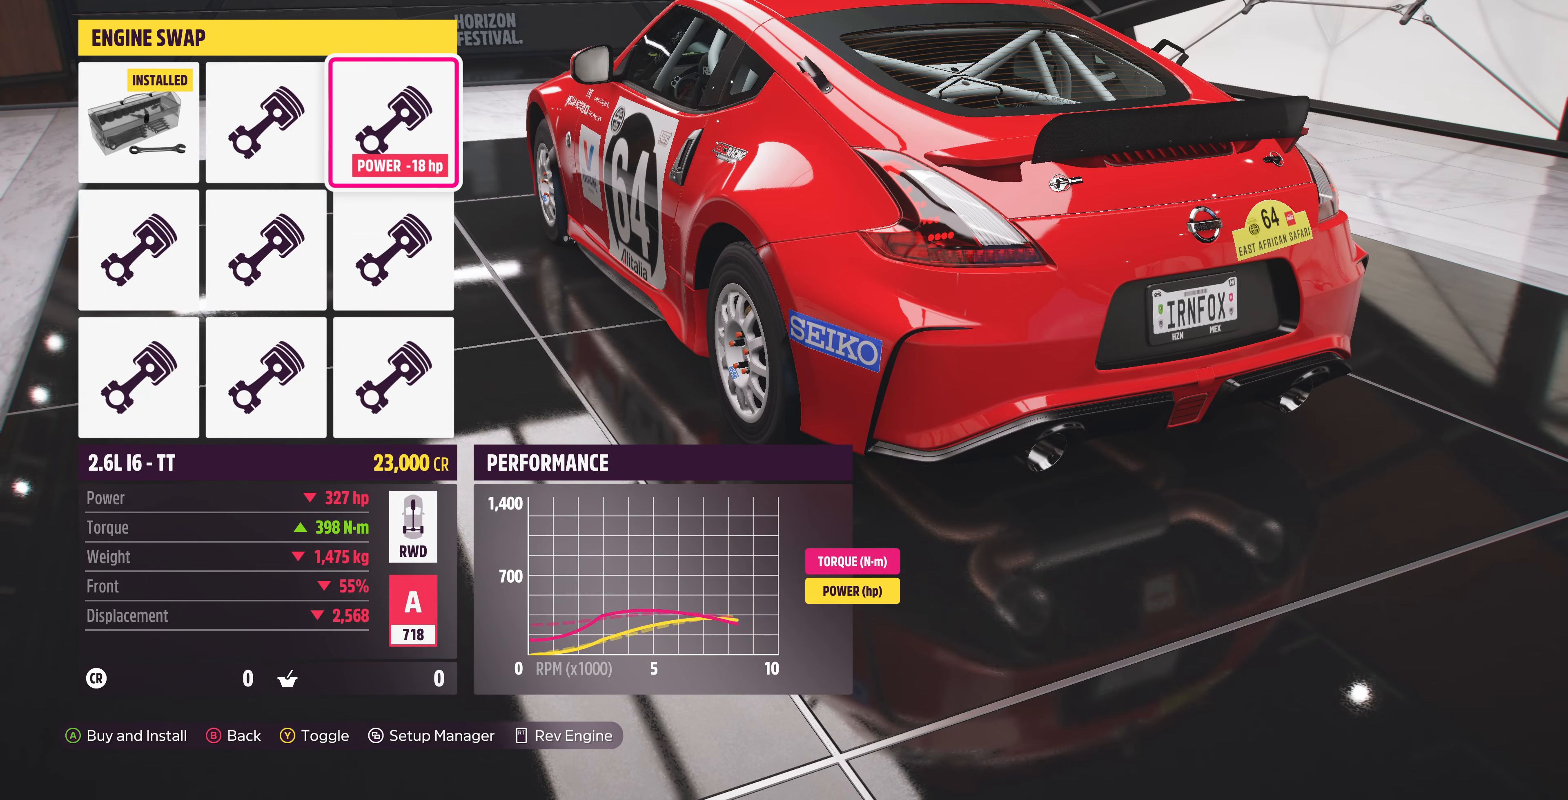
{"buttons": [], "left_stick": "center", "right_stick": "center", "events": []}
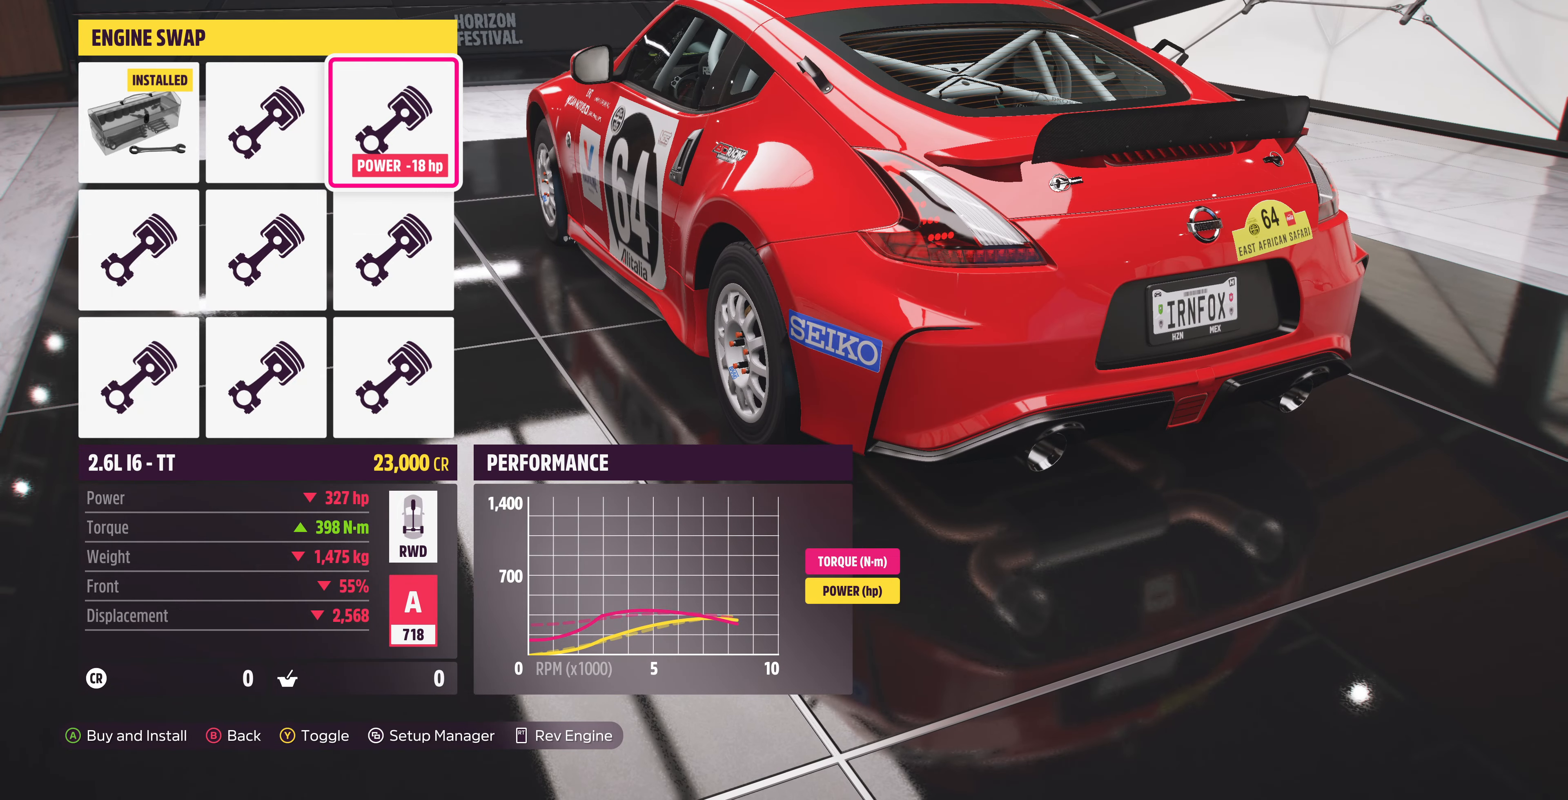
{"buttons": ["R2"], "left_stick": "center", "right_stick": "left", "events": [[234, "right_stick", "left"], [300, "R2", "down"]]}
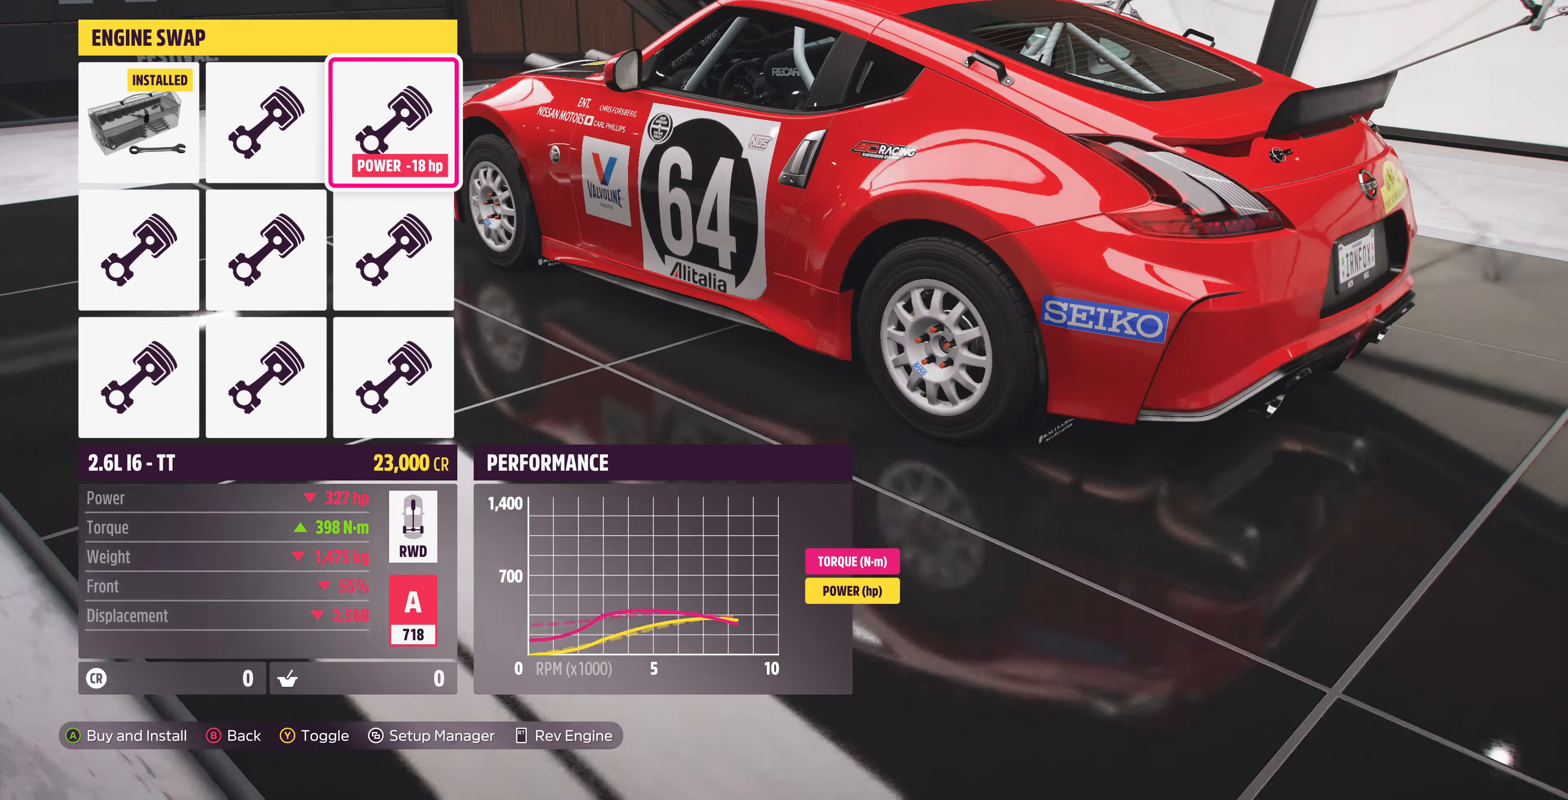
{"buttons": ["R2"], "left_stick": "center", "right_stick": "left", "events": []}